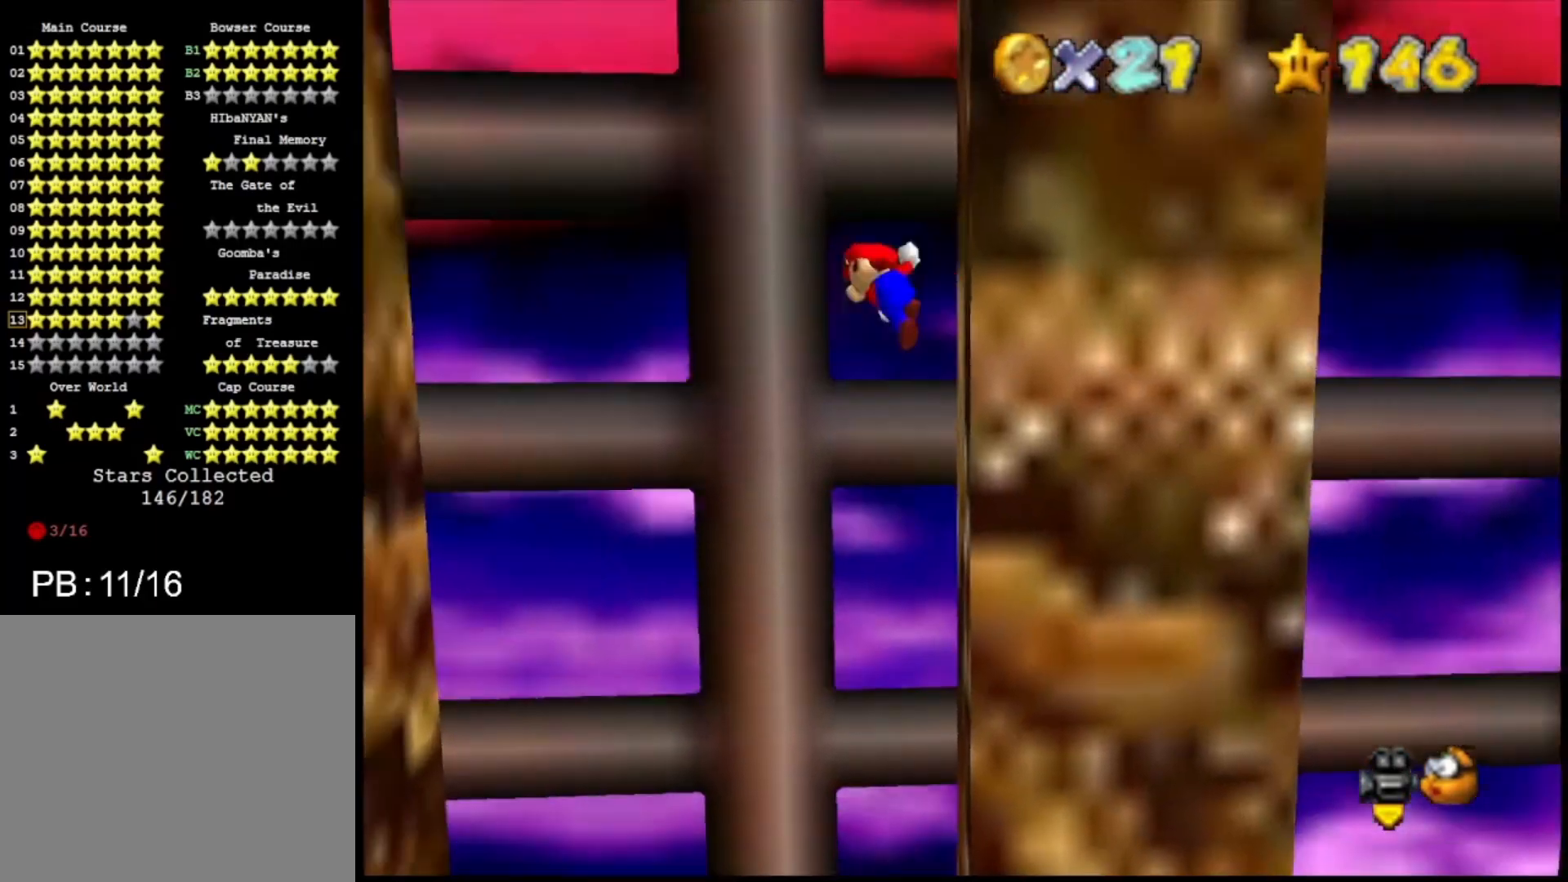
Gameplay with a controller (PlayStation layout); each line is a JSON object with the inputs held at the frame after it. "events" lists button and stick changes between this image and that frame as [ms after this image, input, new state], when the widget could be followed in between.
{"buttons": ["CROSS"], "left_stick": "left", "right_stick": "center", "events": []}
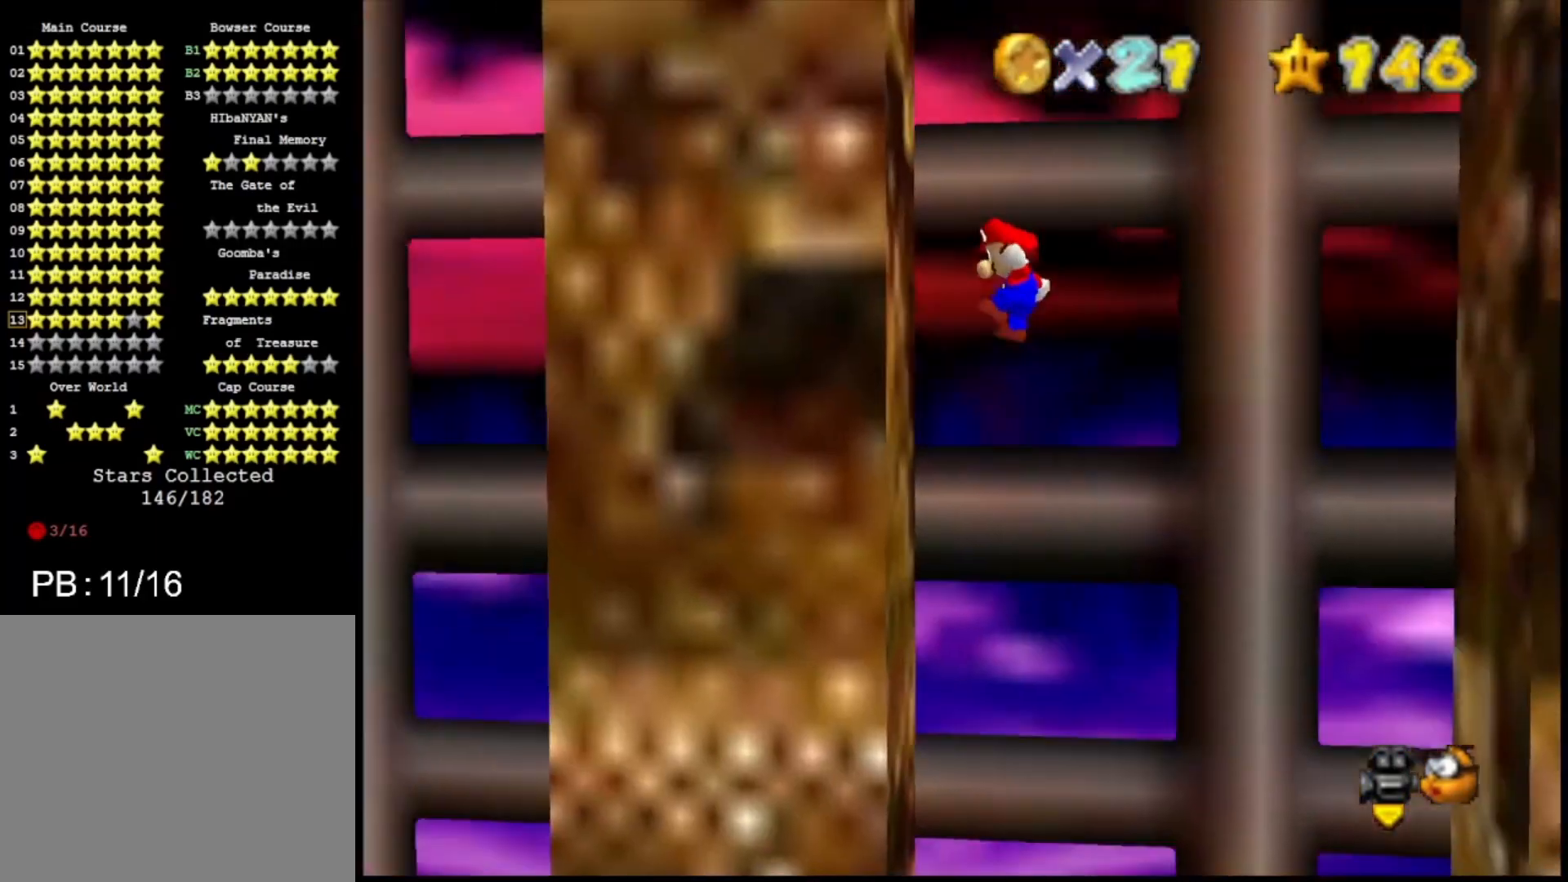
{"buttons": [], "left_stick": "right", "right_stick": "center", "events": [[67, "CROSS", "up"], [200, "CROSS", "down"], [200, "left_stick", "right"], [367, "CROSS", "up"]]}
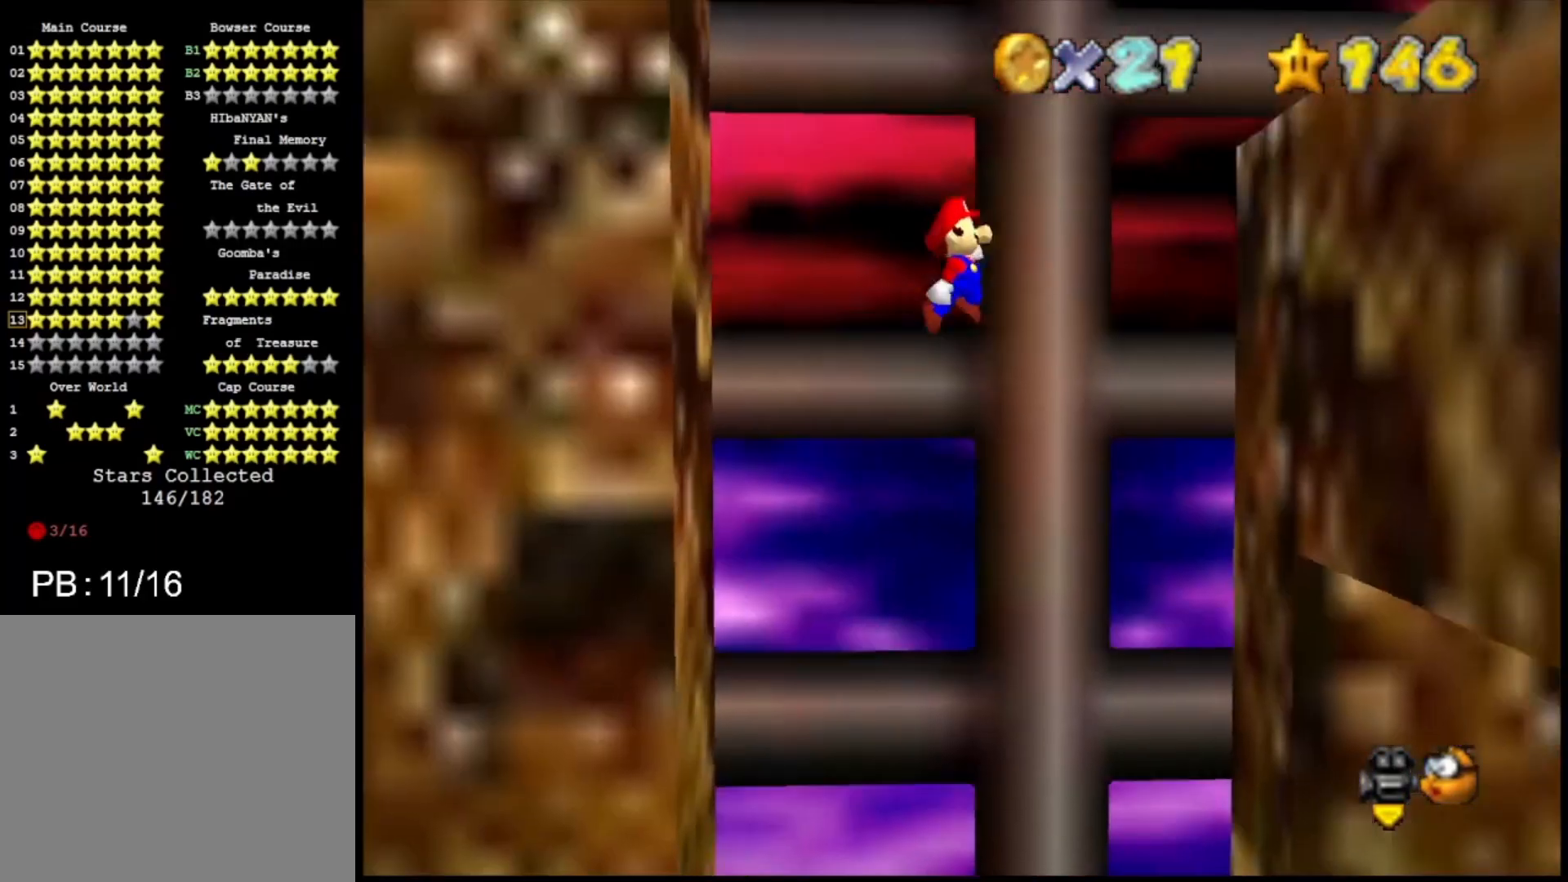
{"buttons": ["CROSS"], "left_stick": "left", "right_stick": "center", "events": [[367, "left_stick", "left"], [433, "CROSS", "down"]]}
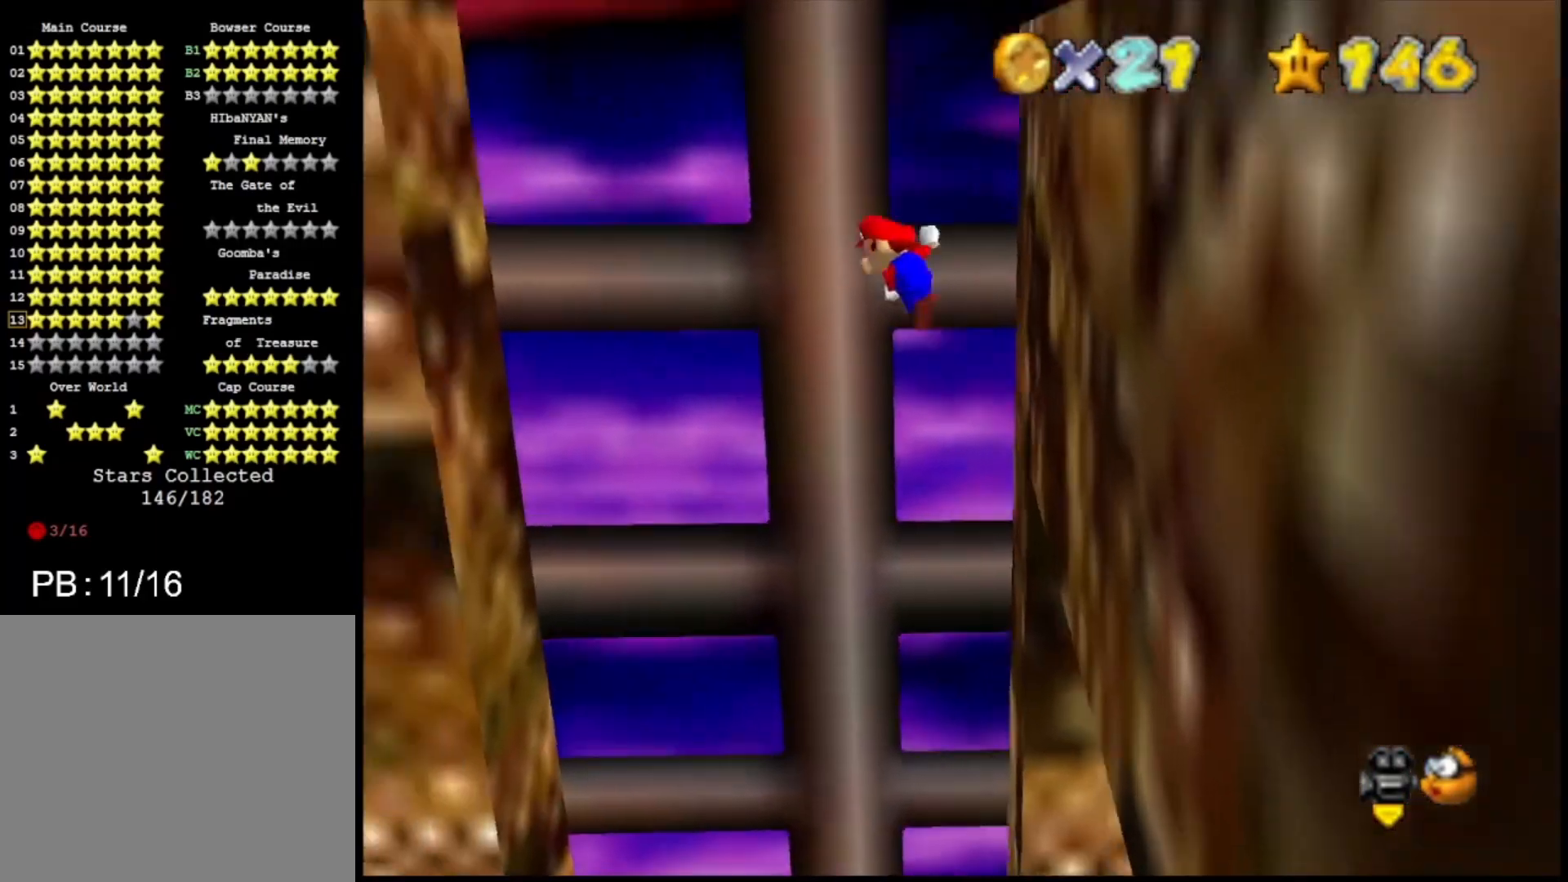
{"buttons": [], "left_stick": "left", "right_stick": "center", "events": [[467, "CROSS", "up"]]}
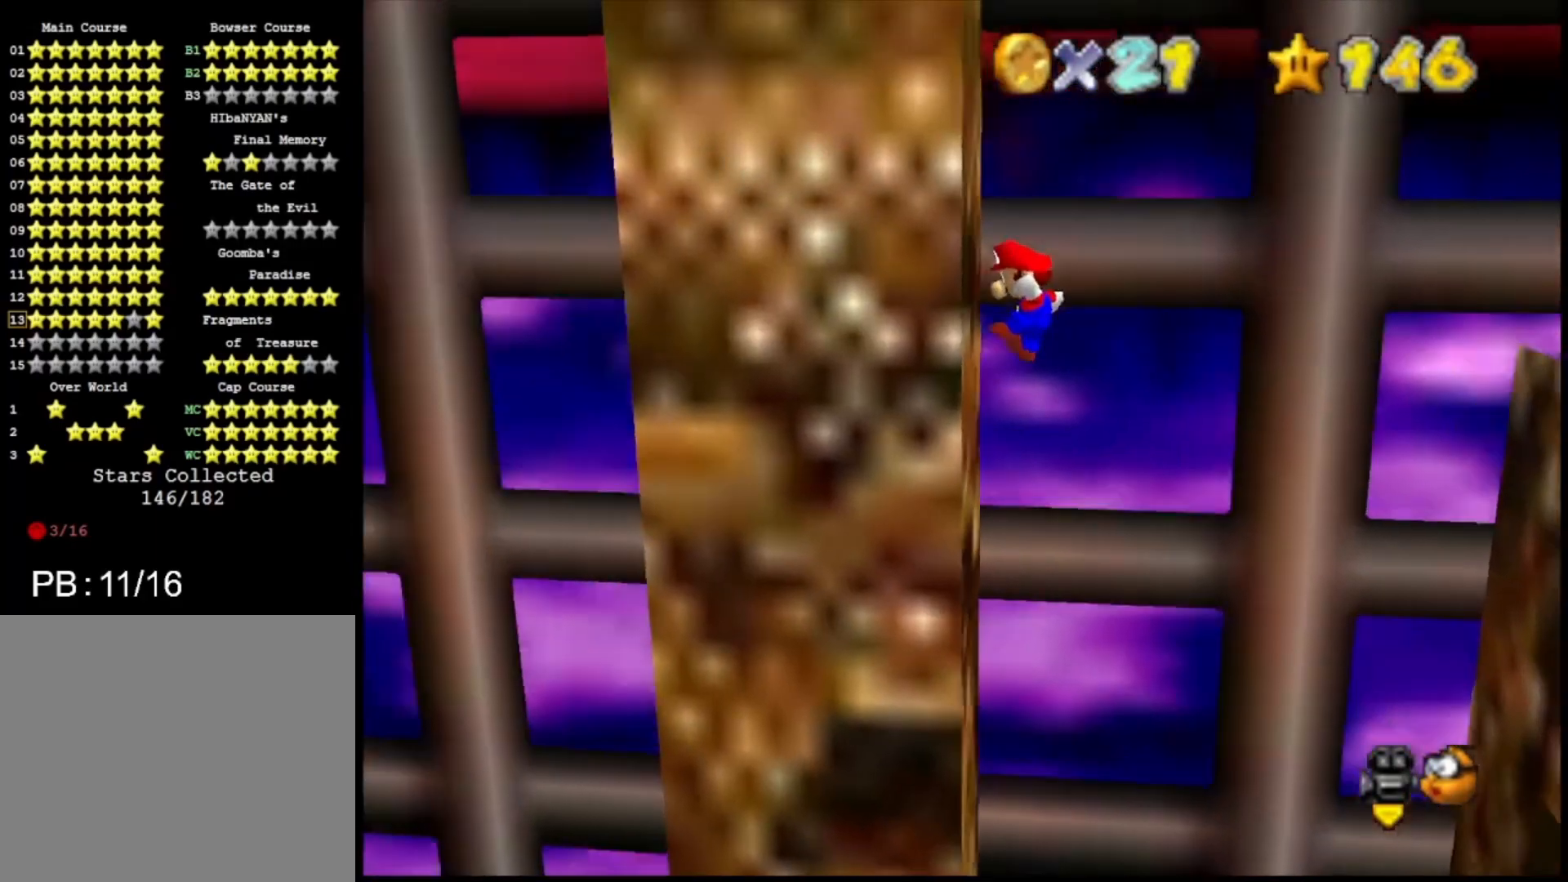
{"buttons": ["CROSS"], "left_stick": "right", "right_stick": "center", "events": [[100, "left_stick", "right"], [133, "CROSS", "down"]]}
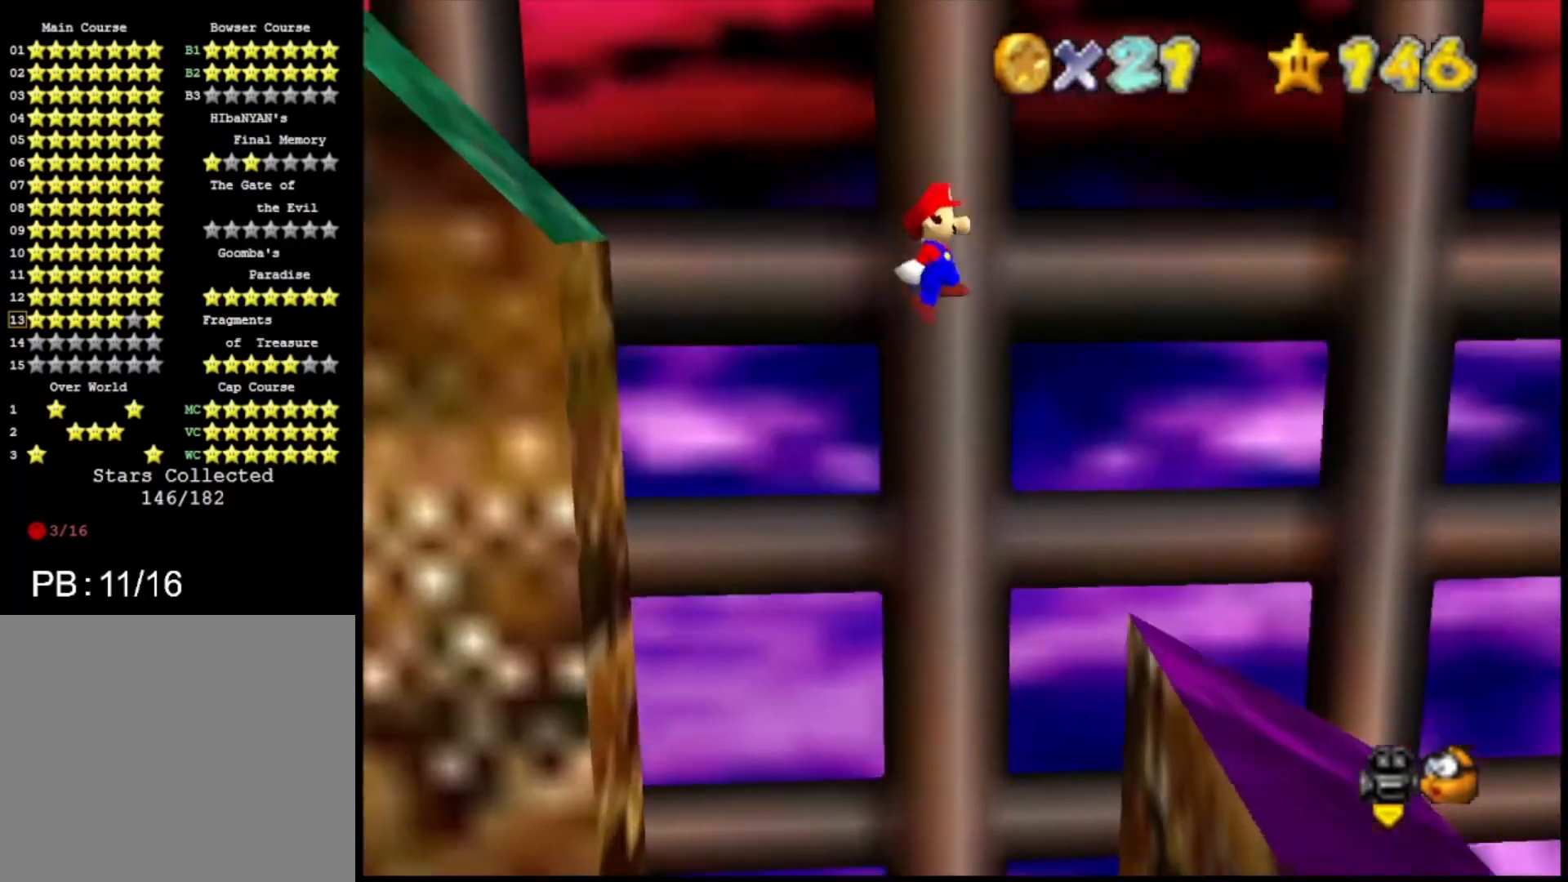
{"buttons": ["CROSS"], "left_stick": "right", "right_stick": "center", "events": []}
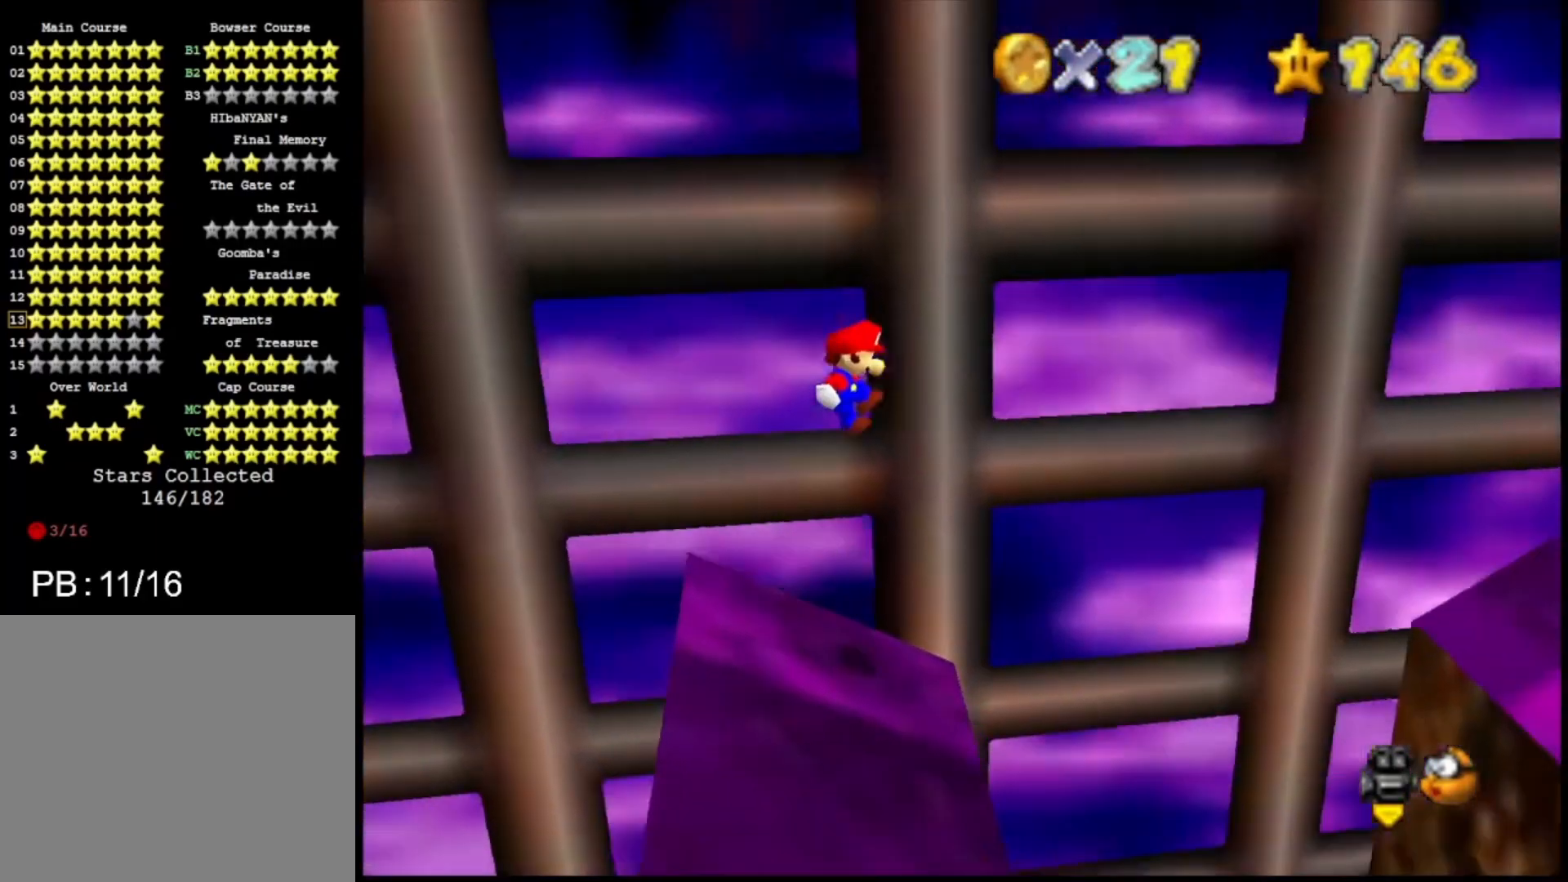
{"buttons": [], "left_stick": "right", "right_stick": "center", "events": [[467, "CROSS", "up"]]}
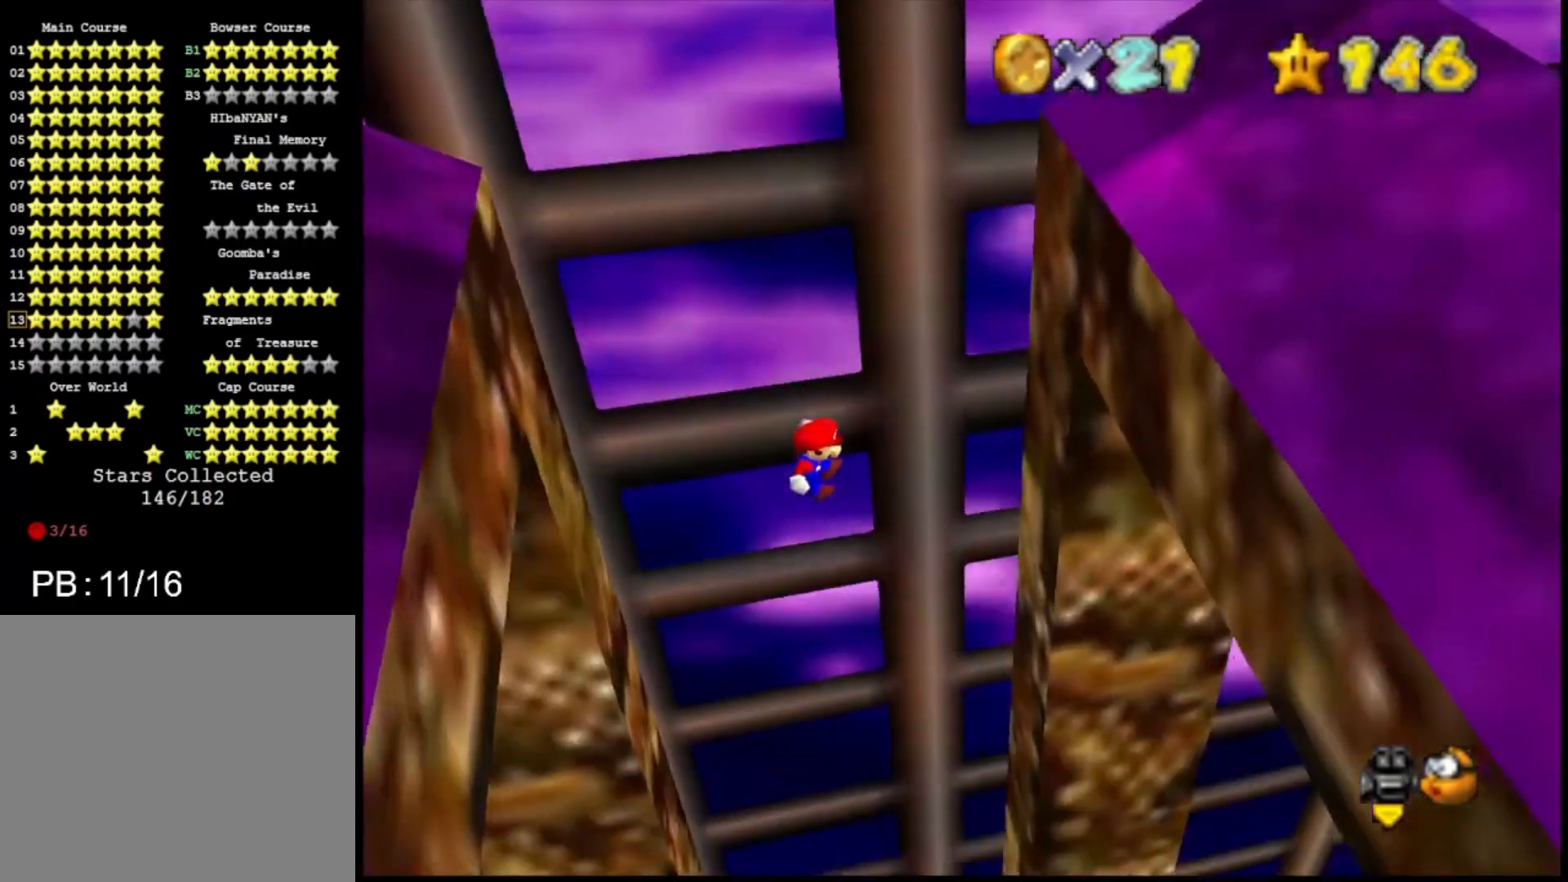
{"buttons": ["CROSS"], "left_stick": "left", "right_stick": "center", "events": [[367, "CROSS", "down"], [367, "left_stick", "left"]]}
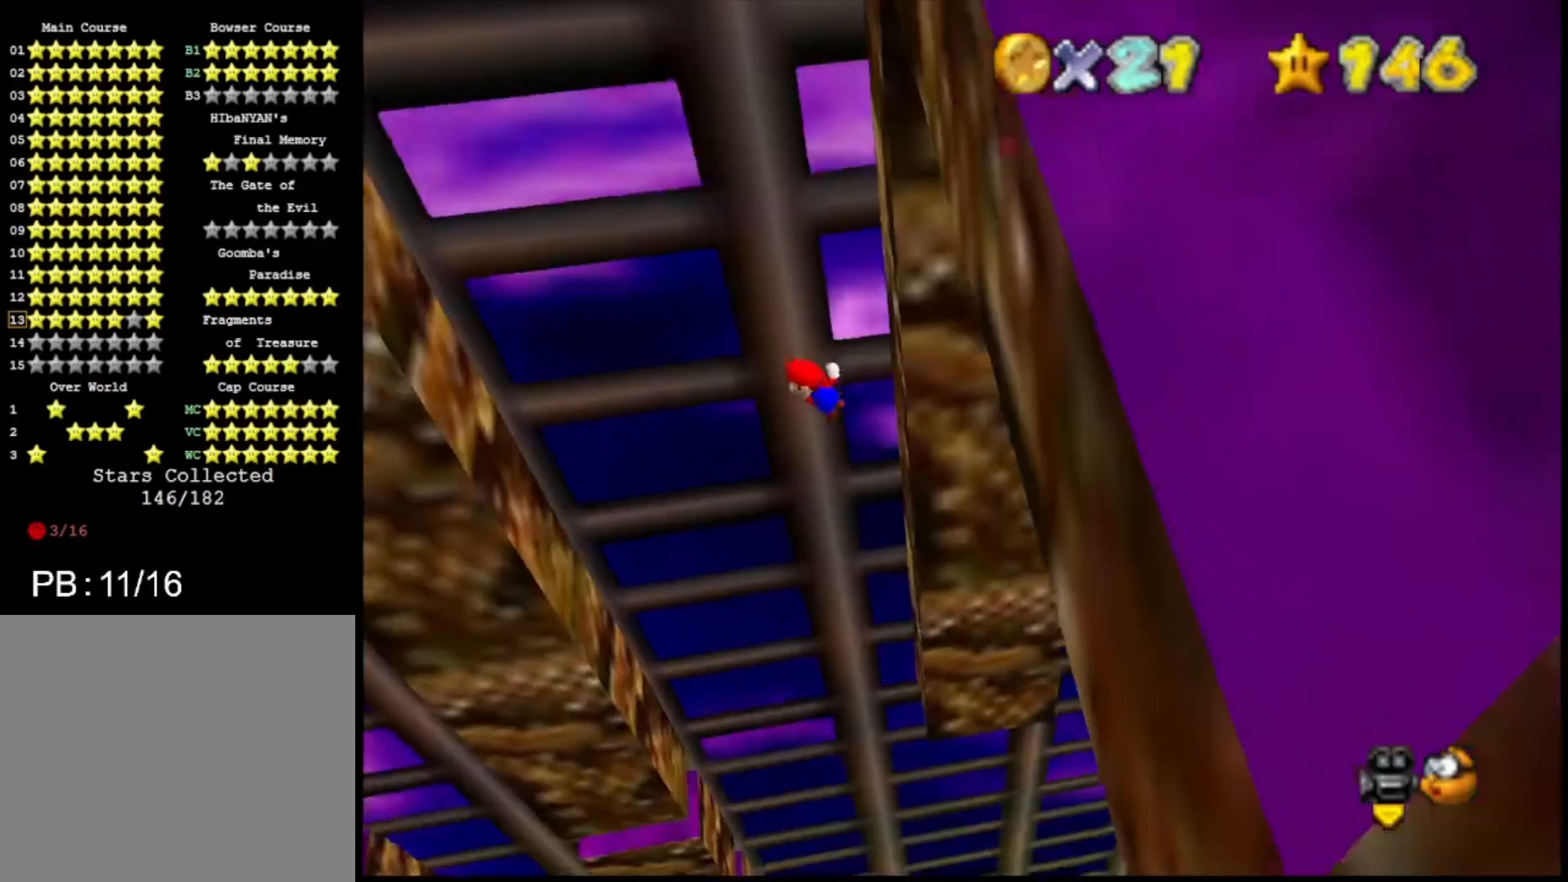
{"buttons": [], "left_stick": "left", "right_stick": "center", "events": [[500, "CROSS", "up"]]}
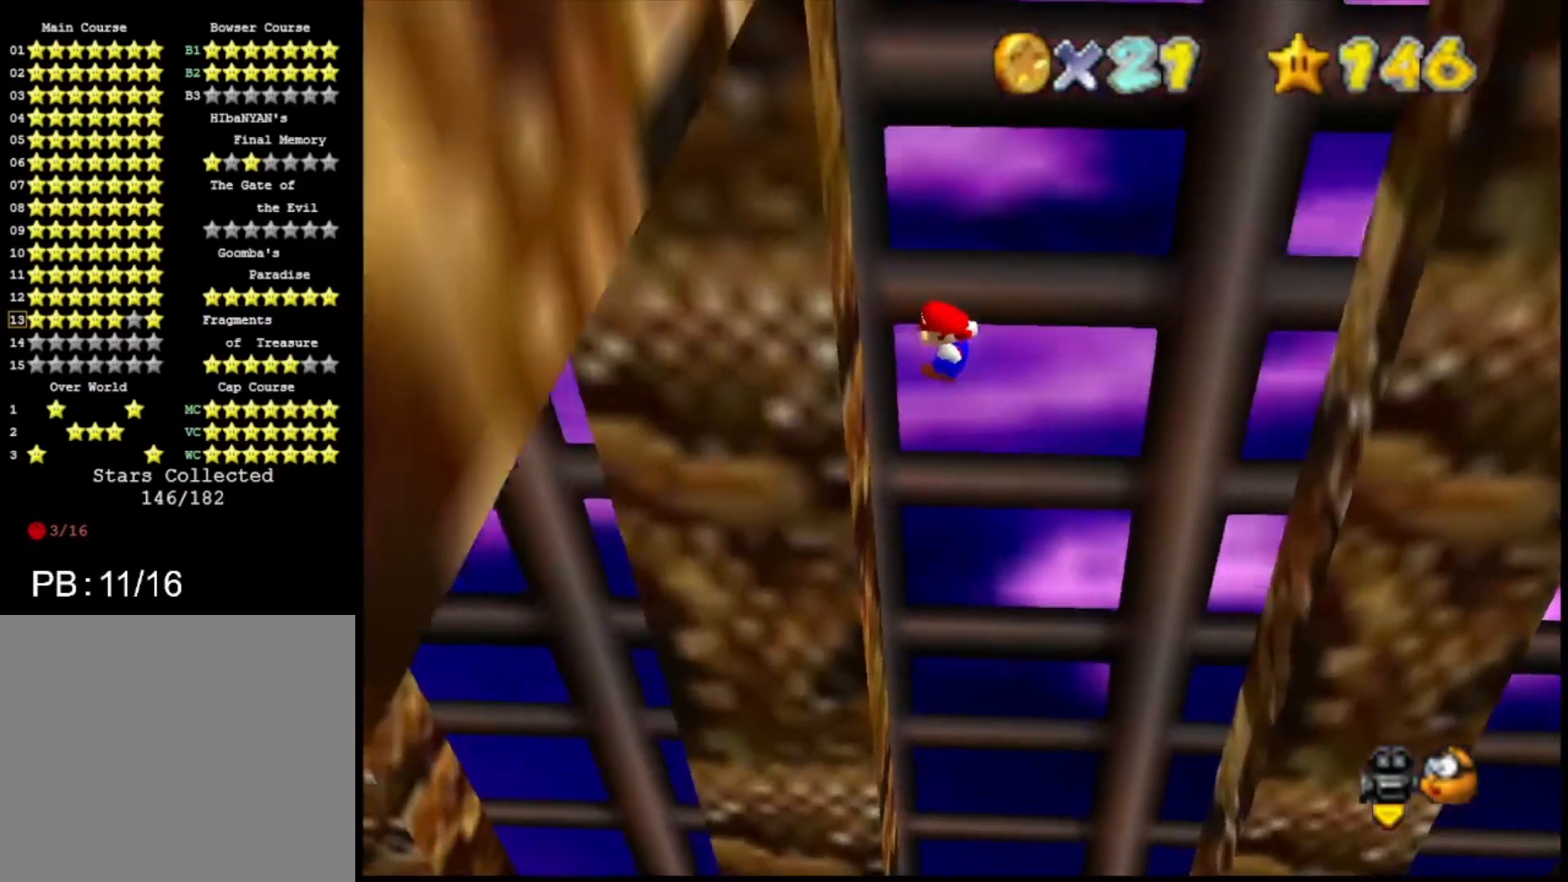
{"buttons": ["CROSS"], "left_stick": "right", "right_stick": "center", "events": [[167, "CROSS", "down"], [167, "left_stick", "right"]]}
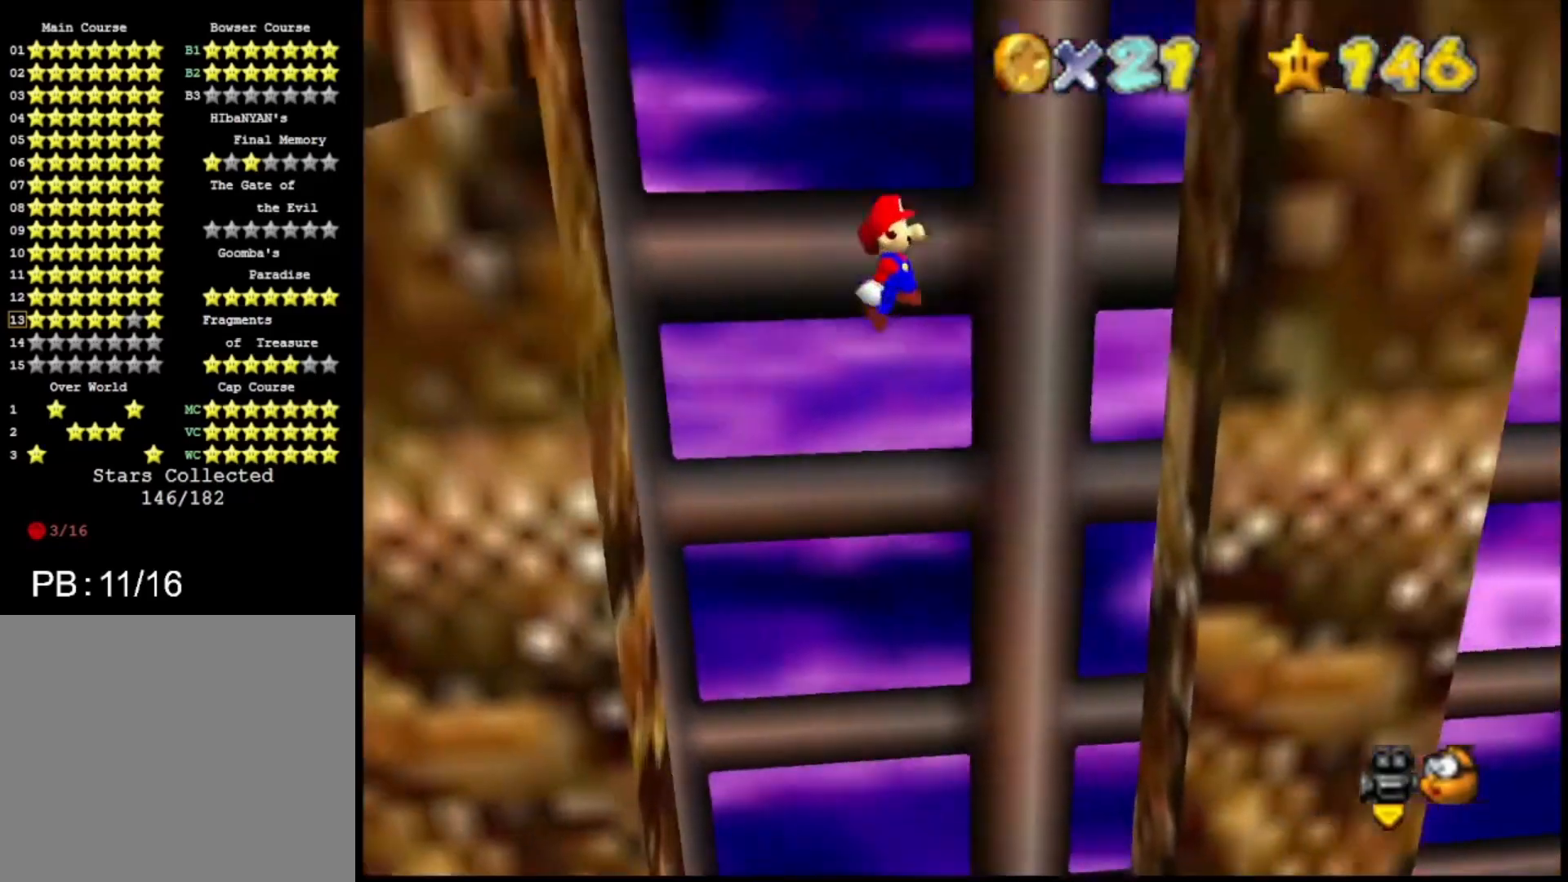
{"buttons": ["CROSS"], "left_stick": "left", "right_stick": "center", "events": [[233, "CROSS", "up"], [433, "CROSS", "down"], [433, "left_stick", "left"]]}
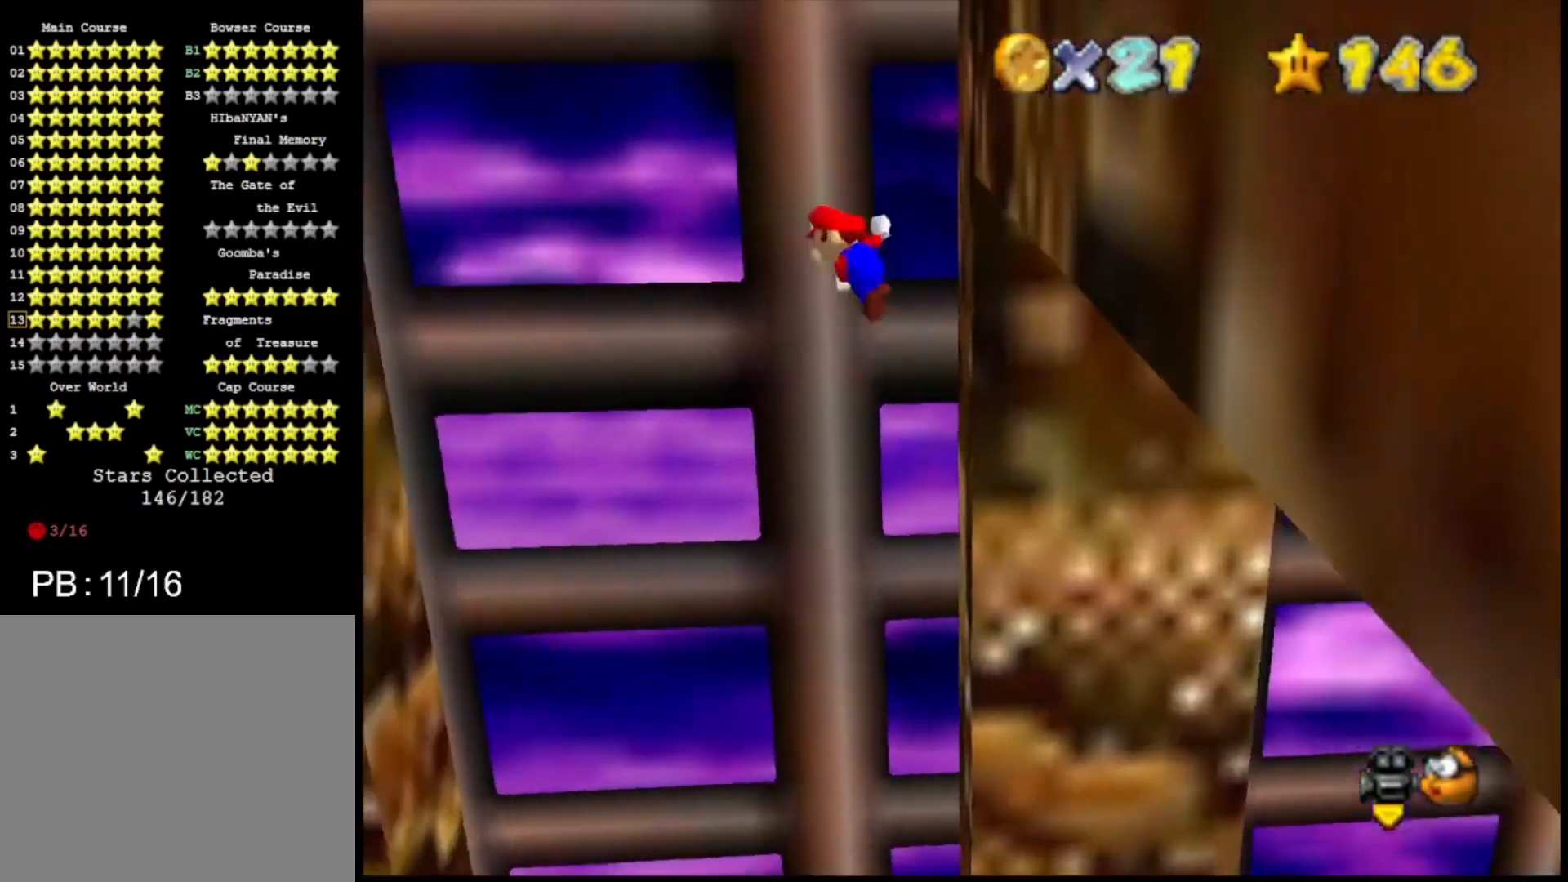
{"buttons": [], "left_stick": "left", "right_stick": "center", "events": [[167, "CROSS", "up"]]}
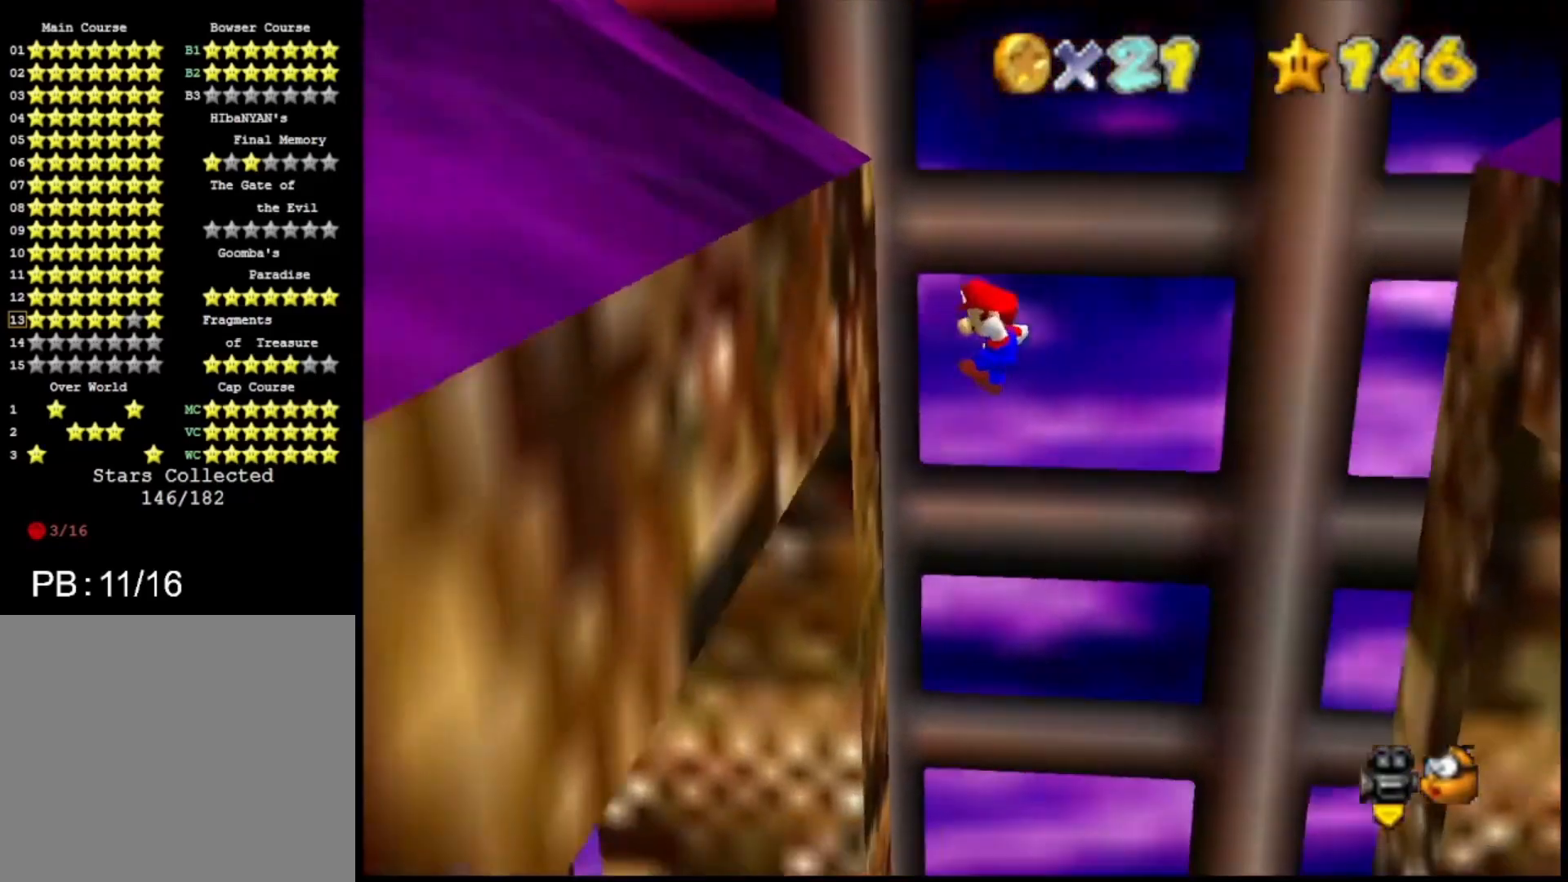
{"buttons": [], "left_stick": "down-right", "right_stick": "center", "events": [[167, "CROSS", "down"], [167, "left_stick", "down-right"], [467, "CROSS", "up"]]}
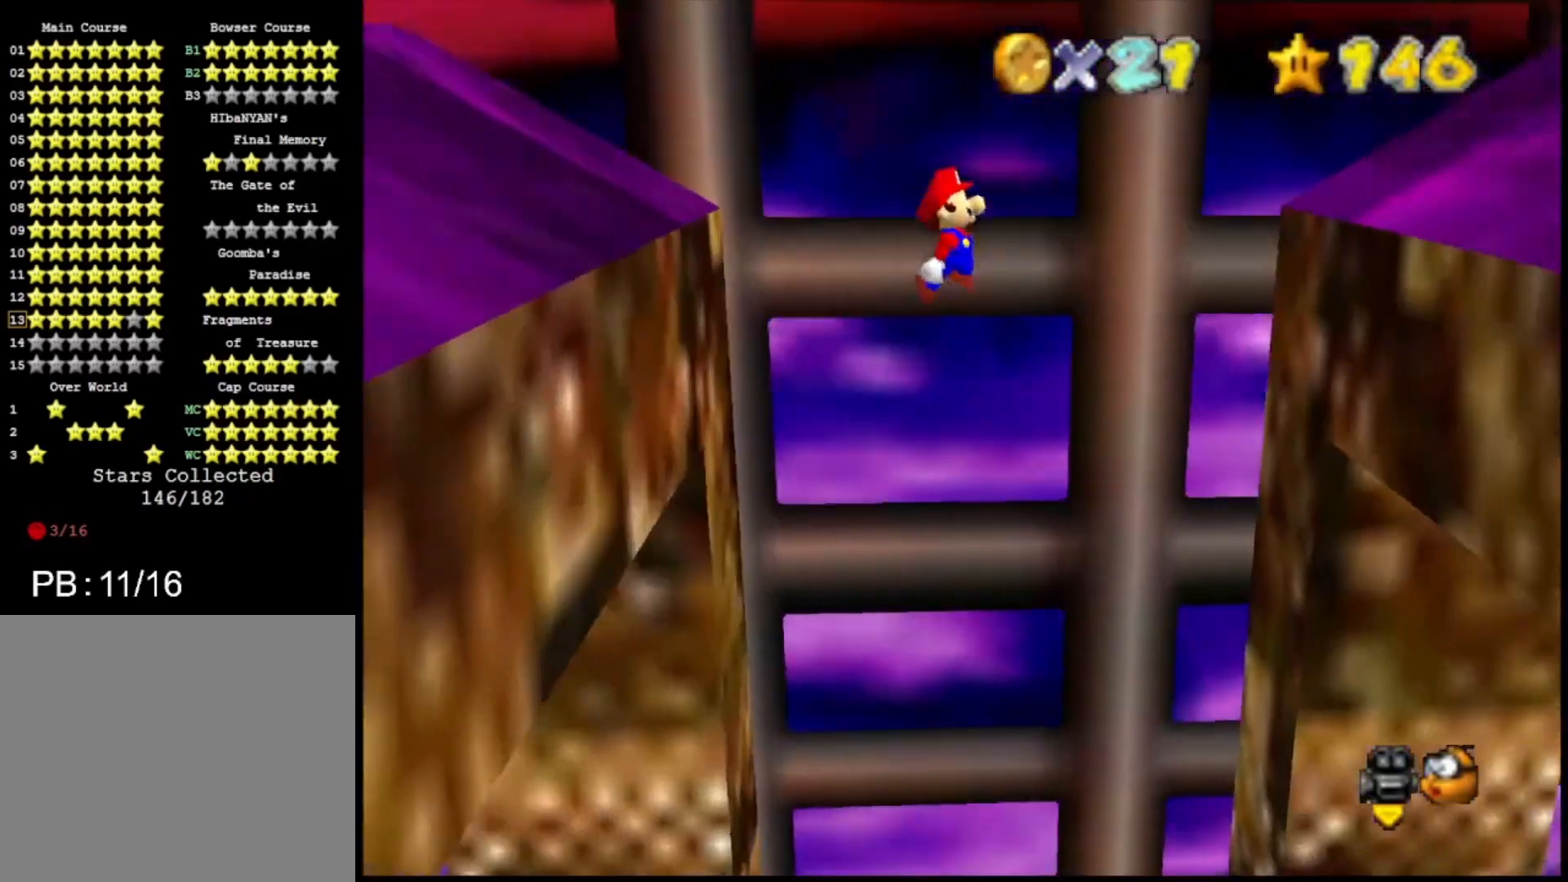
{"buttons": [], "left_stick": "down-right", "right_stick": "center", "events": []}
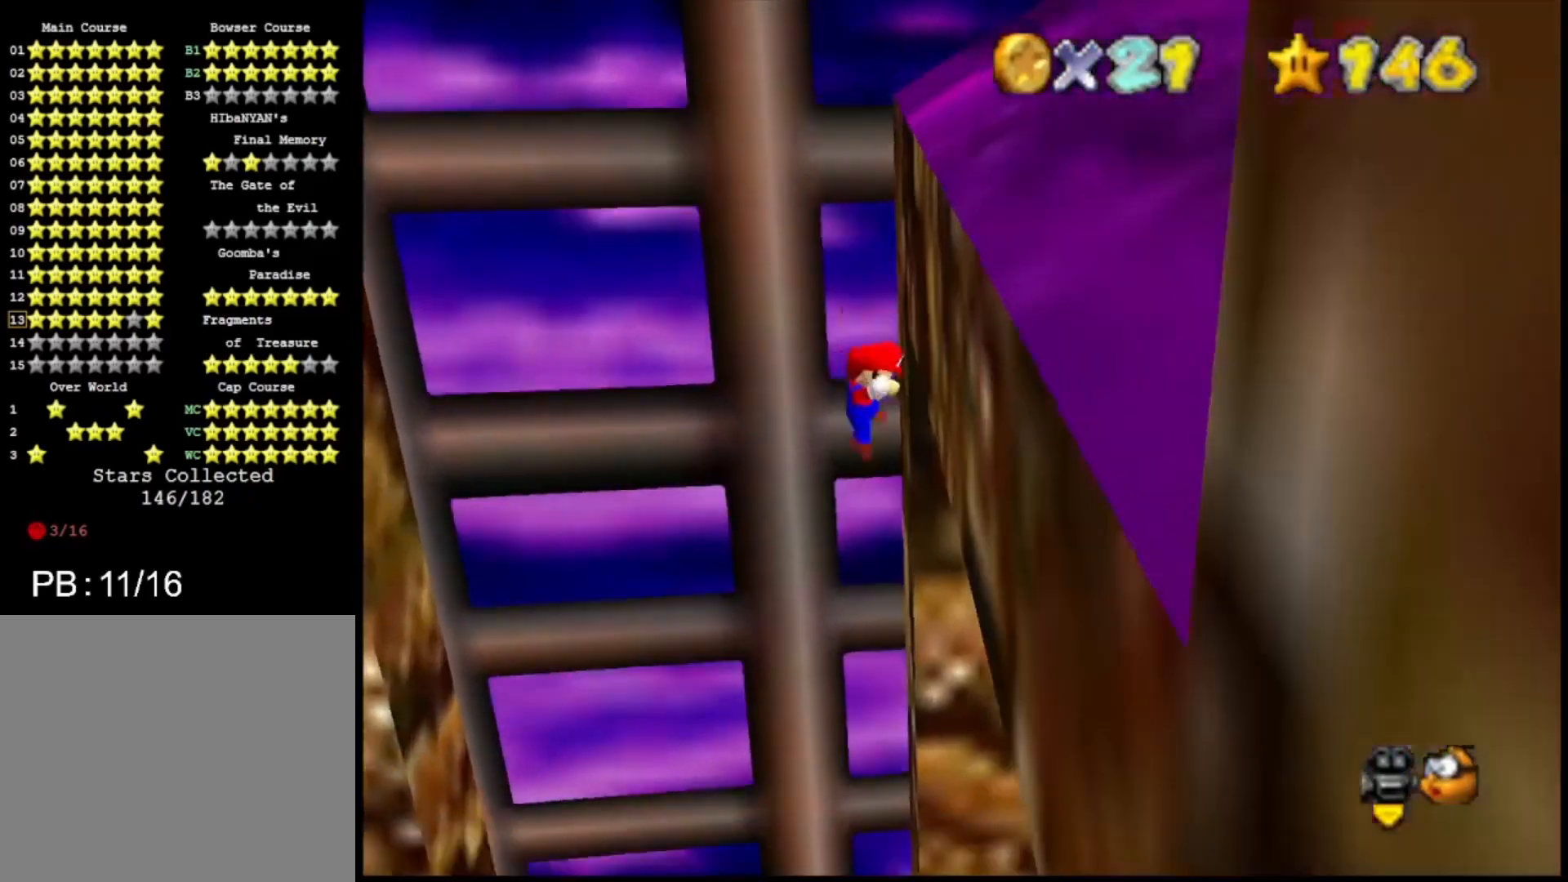
{"buttons": [], "left_stick": "down-left", "right_stick": "center", "events": [[33, "CROSS", "down"], [33, "left_stick", "down-left"], [200, "CROSS", "up"]]}
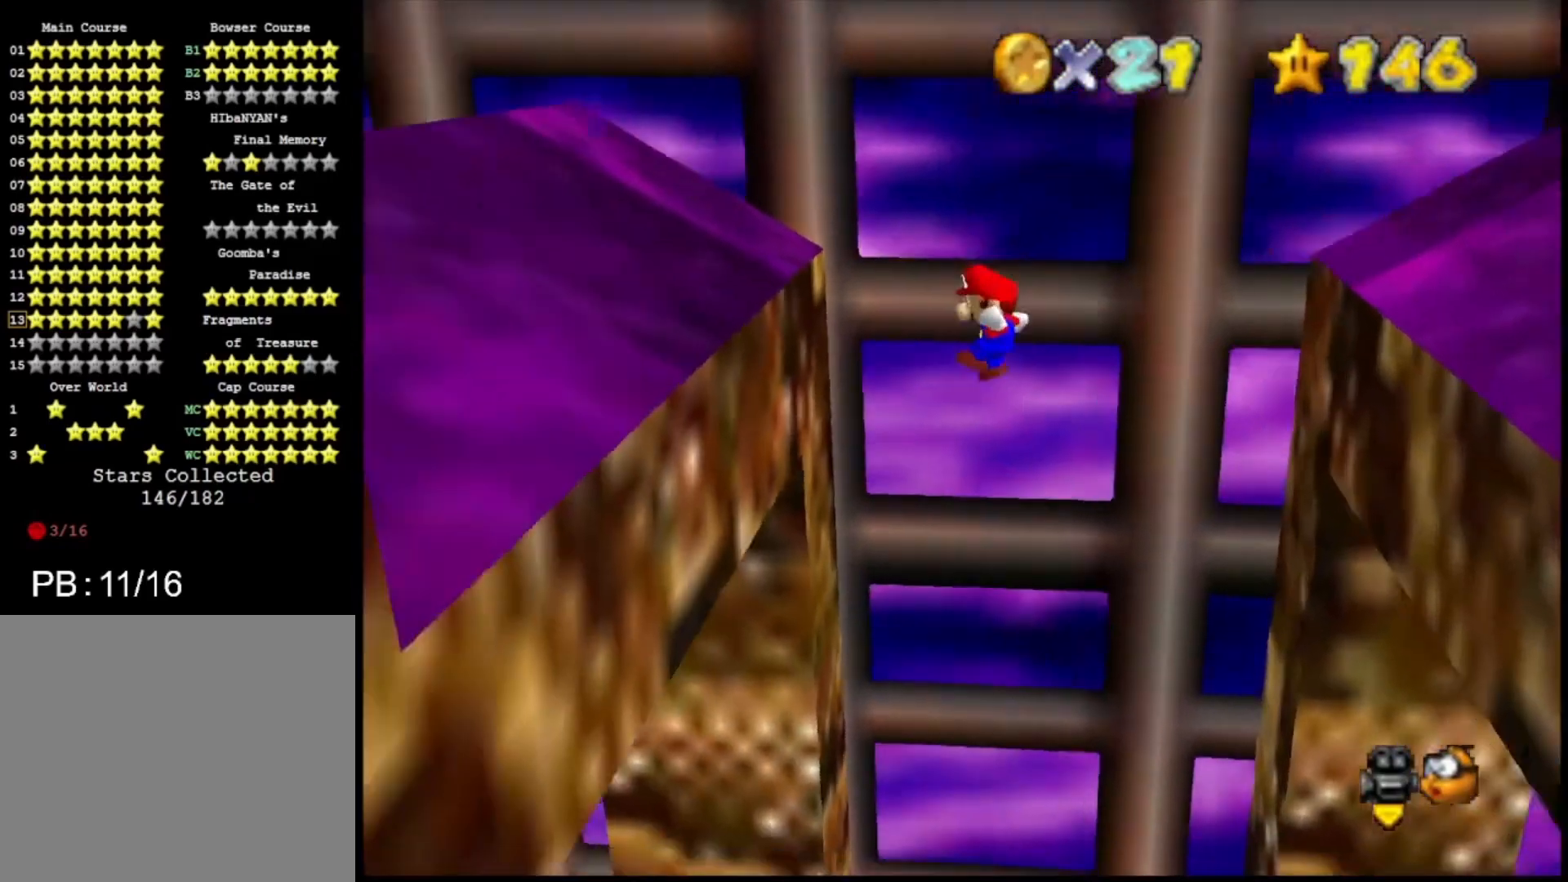
{"buttons": ["CROSS"], "left_stick": "down-right", "right_stick": "center", "events": [[267, "CROSS", "down"], [300, "left_stick", "down-right"]]}
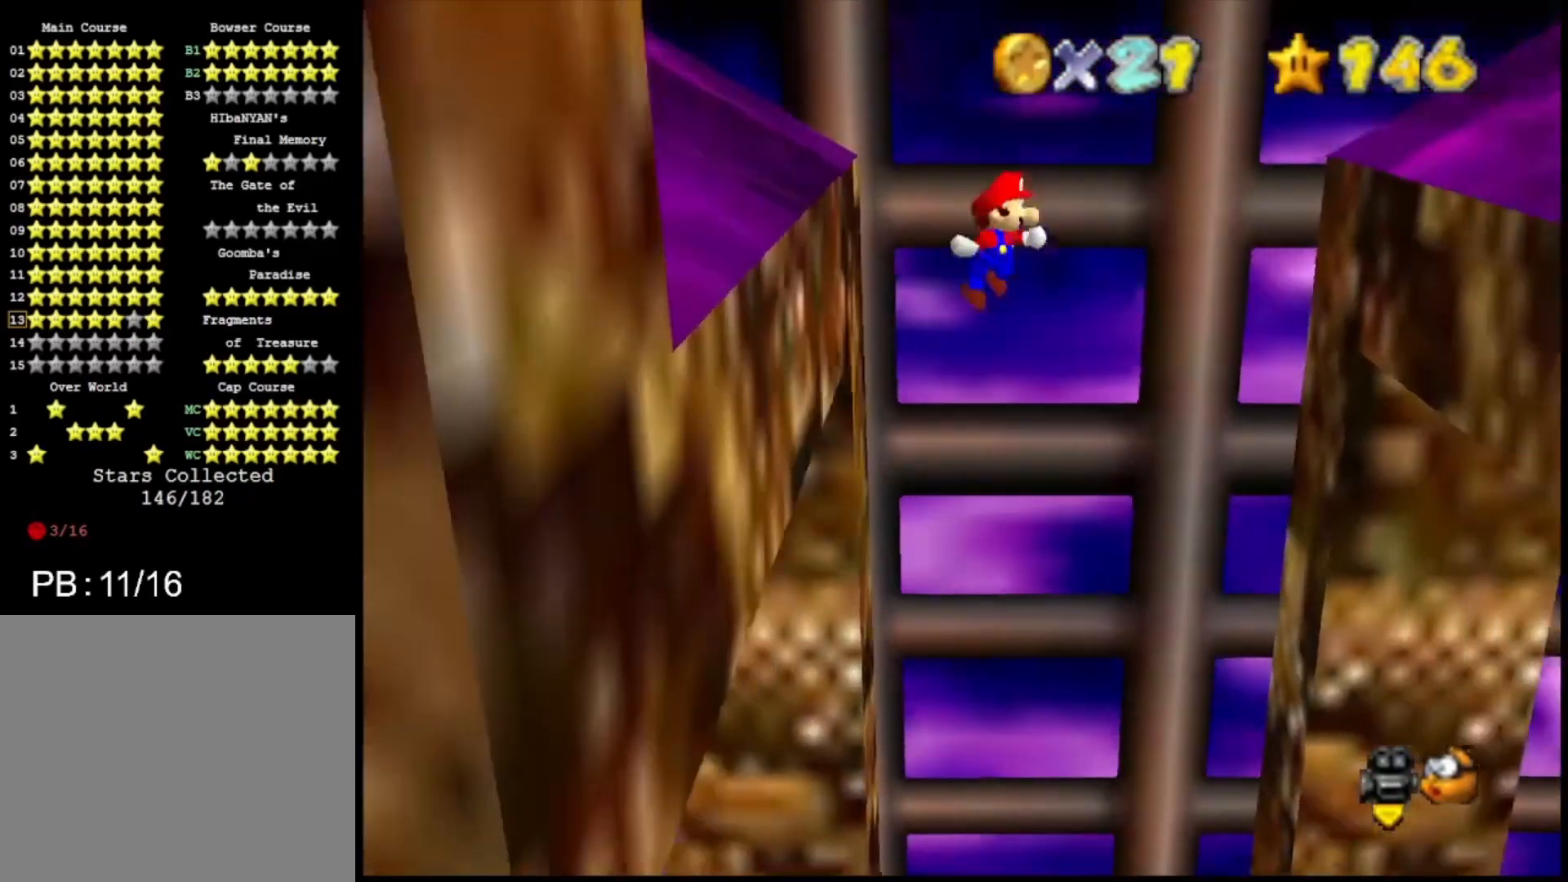
{"buttons": [], "left_stick": "down", "right_stick": "center", "events": [[33, "CROSS", "up"], [467, "left_stick", "down"]]}
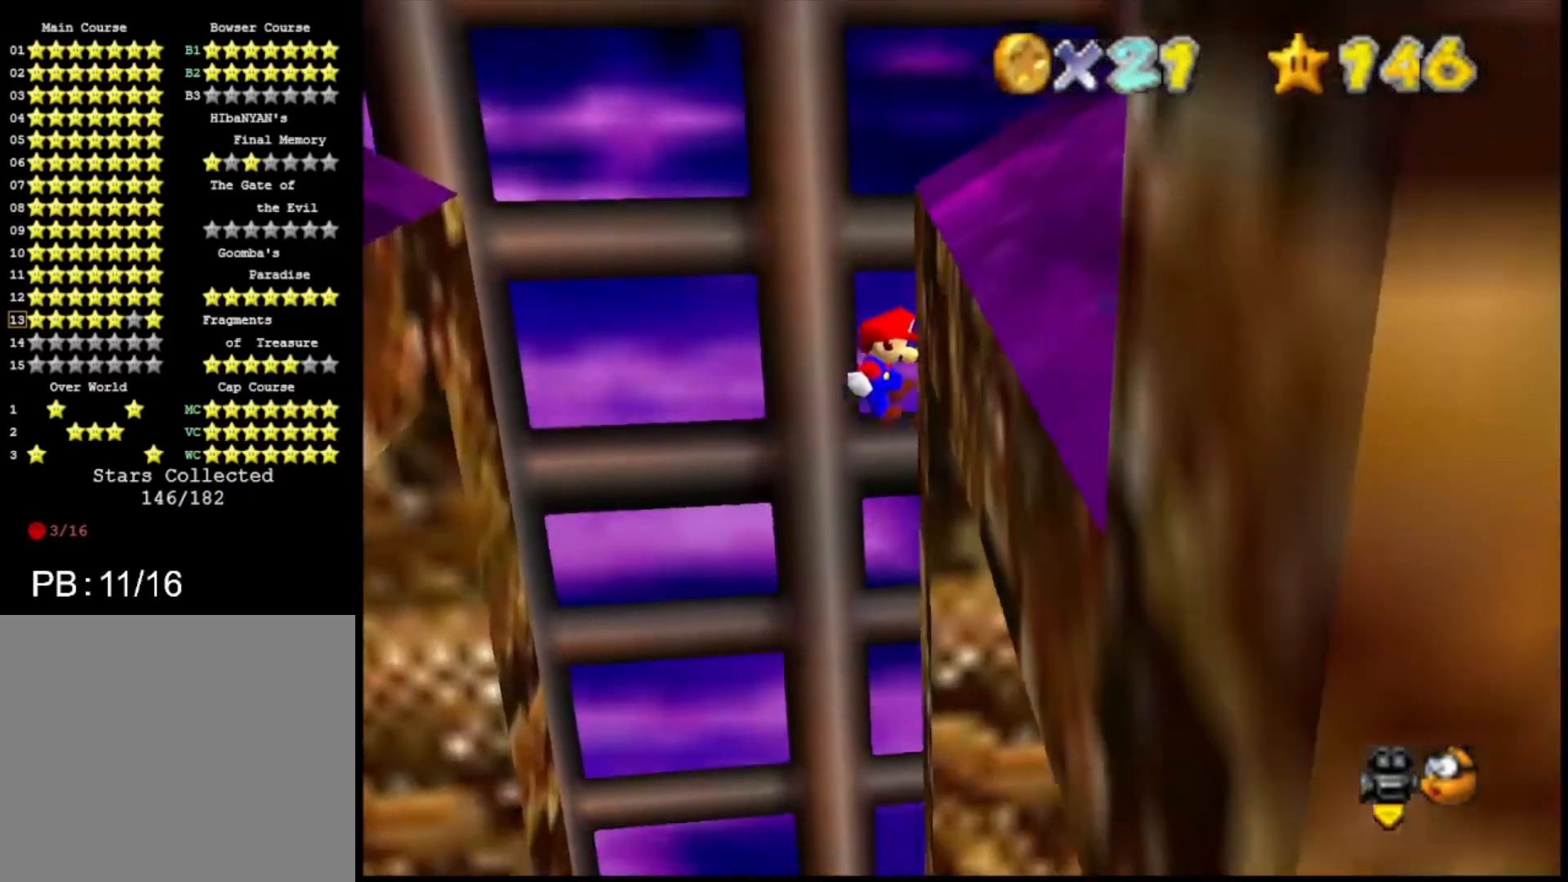
{"buttons": [], "left_stick": "down-left", "right_stick": "center", "events": [[100, "CROSS", "down"], [100, "left_stick", "down-left"], [333, "CROSS", "up"]]}
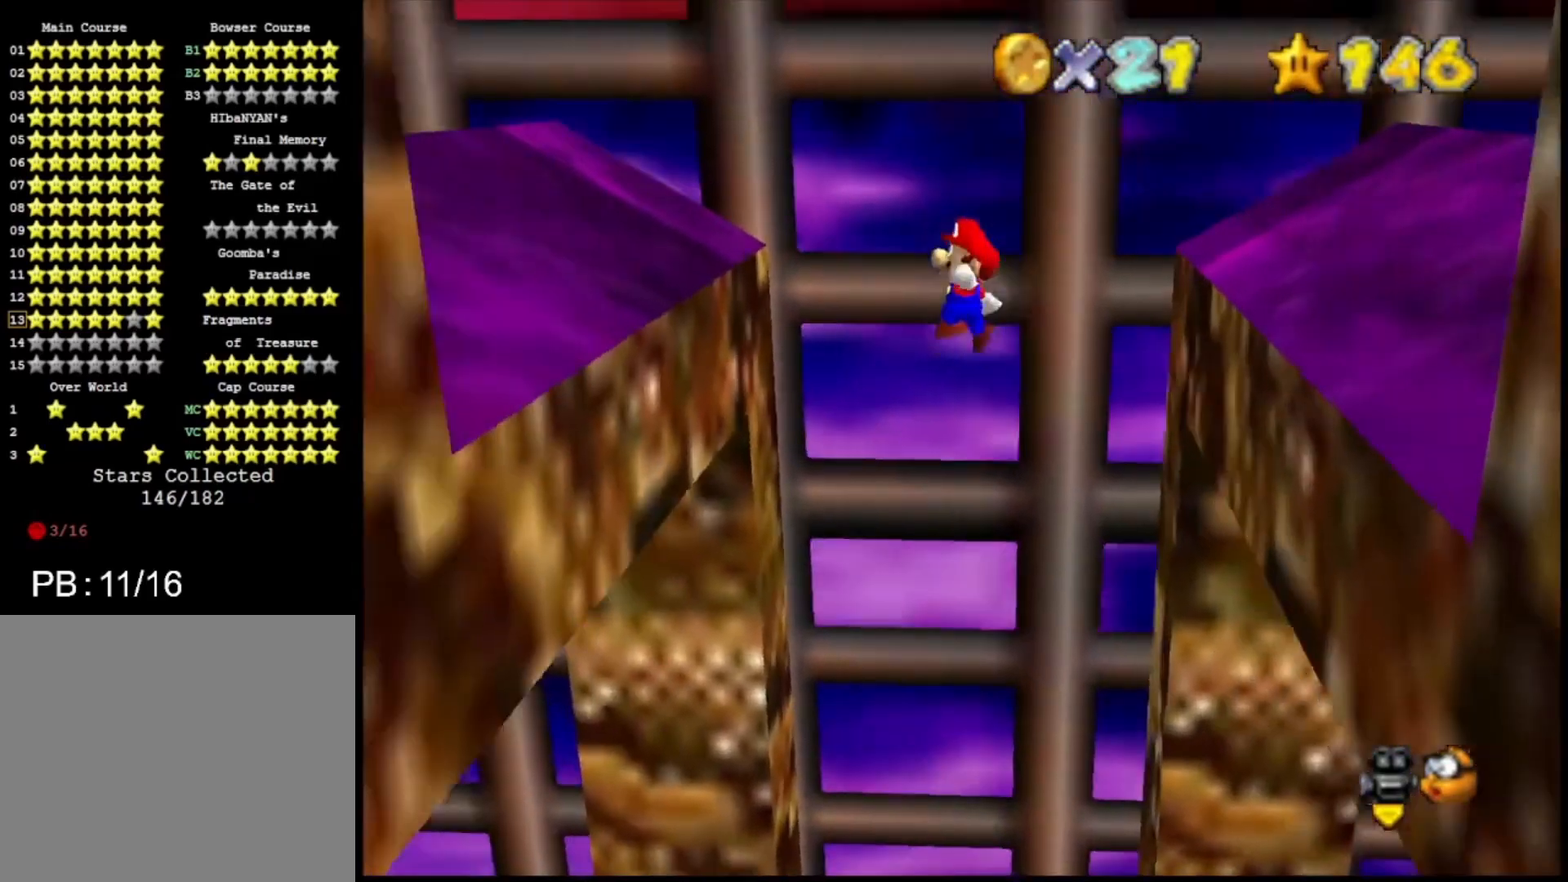
{"buttons": ["CROSS"], "left_stick": "down-right", "right_stick": "center", "events": [[467, "CROSS", "down"], [467, "left_stick", "down-right"]]}
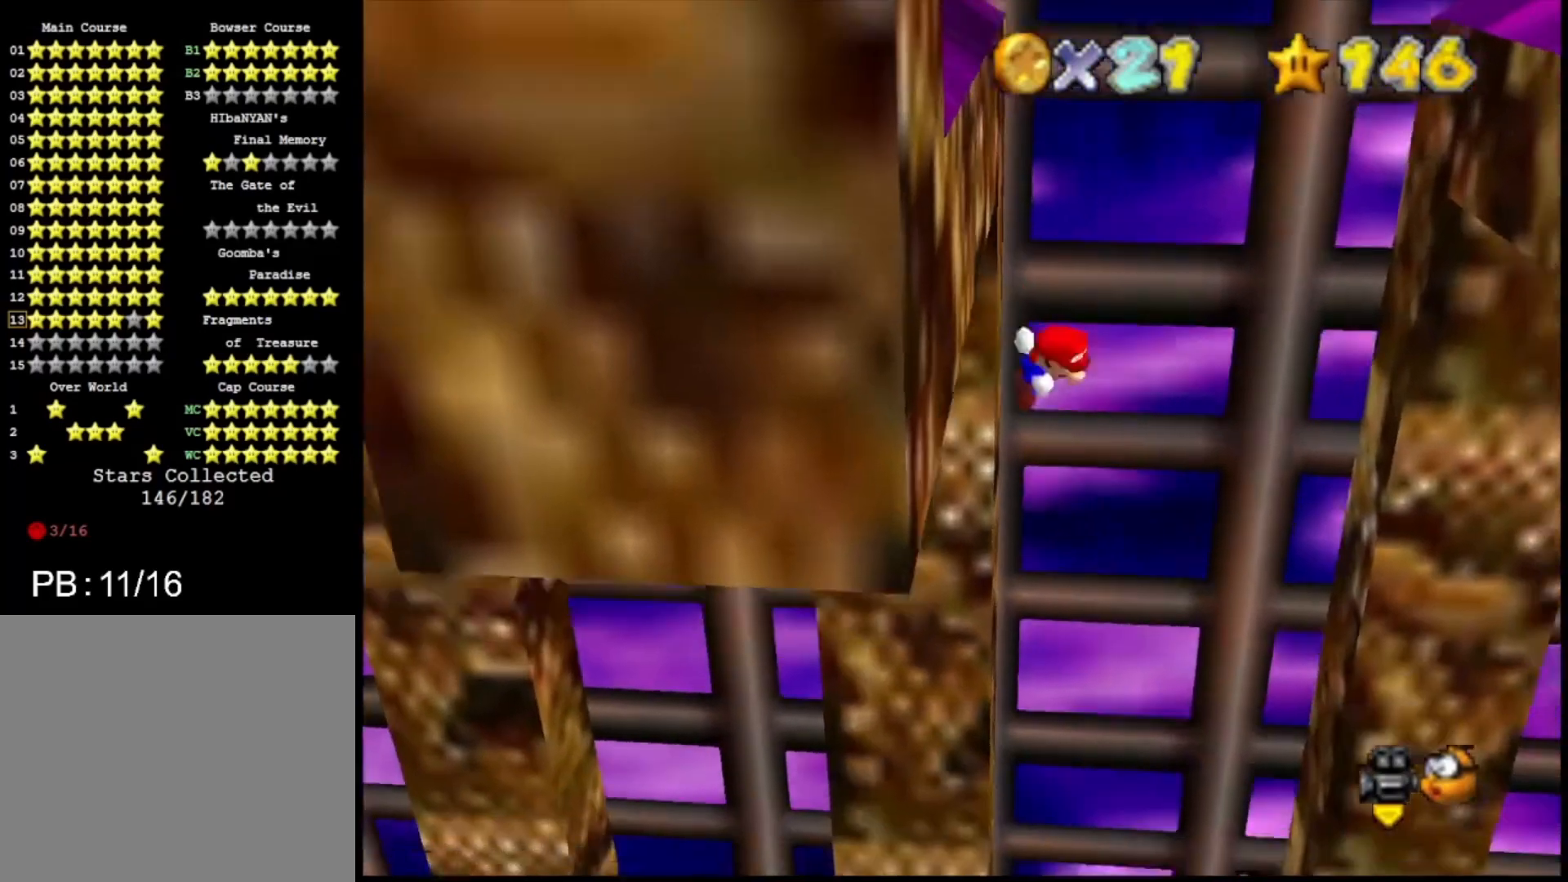
{"buttons": [], "left_stick": "down-right", "right_stick": "center", "events": [[200, "CROSS", "up"]]}
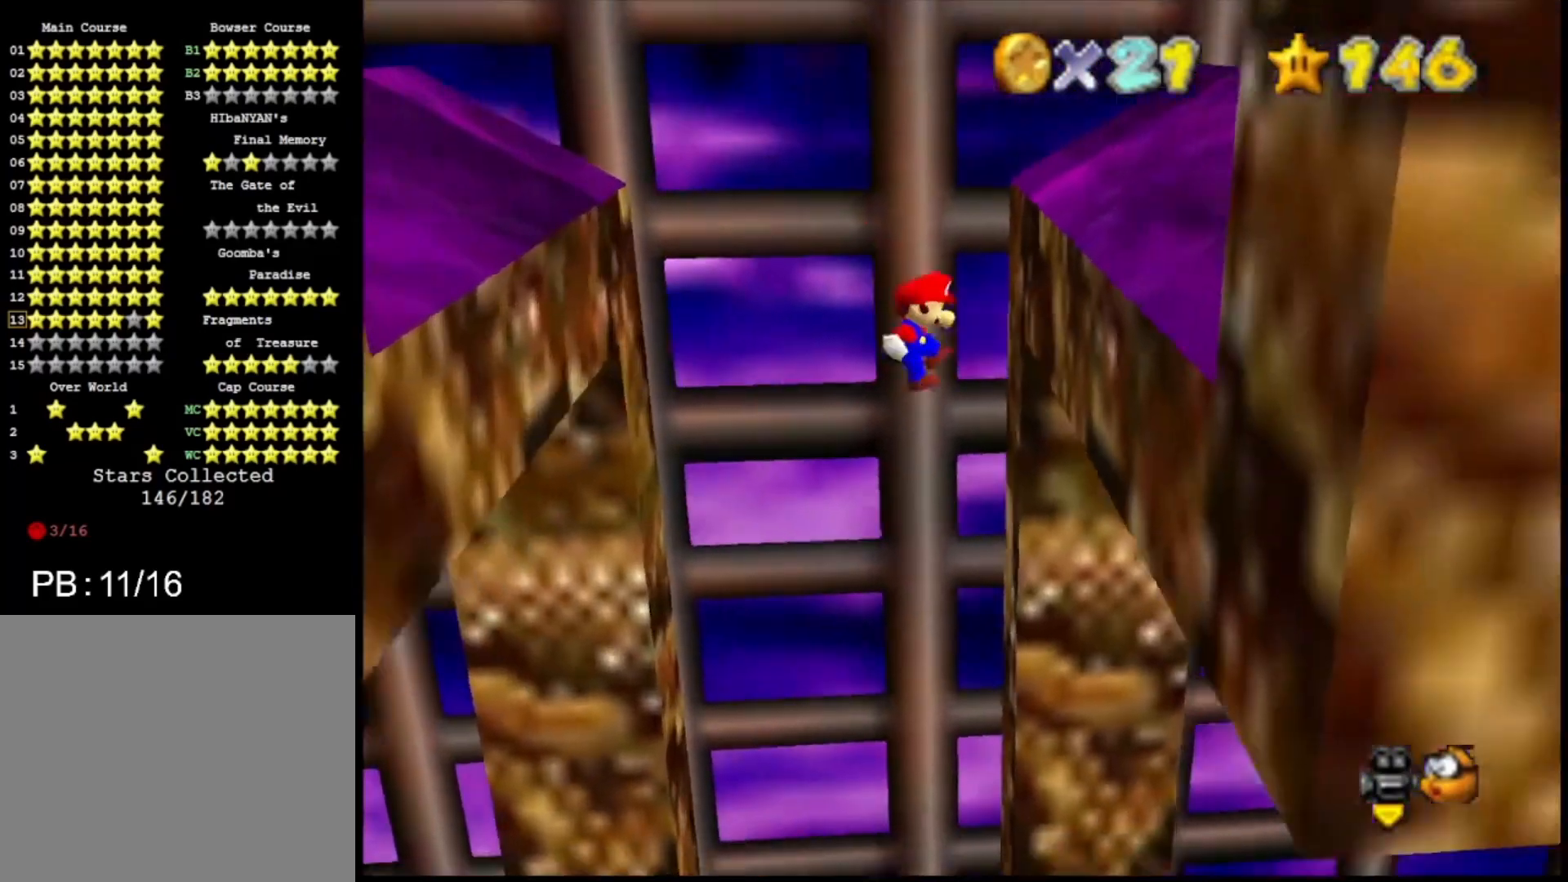
{"buttons": [], "left_stick": "down-left", "right_stick": "center", "events": [[267, "CROSS", "down"], [267, "left_stick", "down-left"], [500, "CROSS", "up"]]}
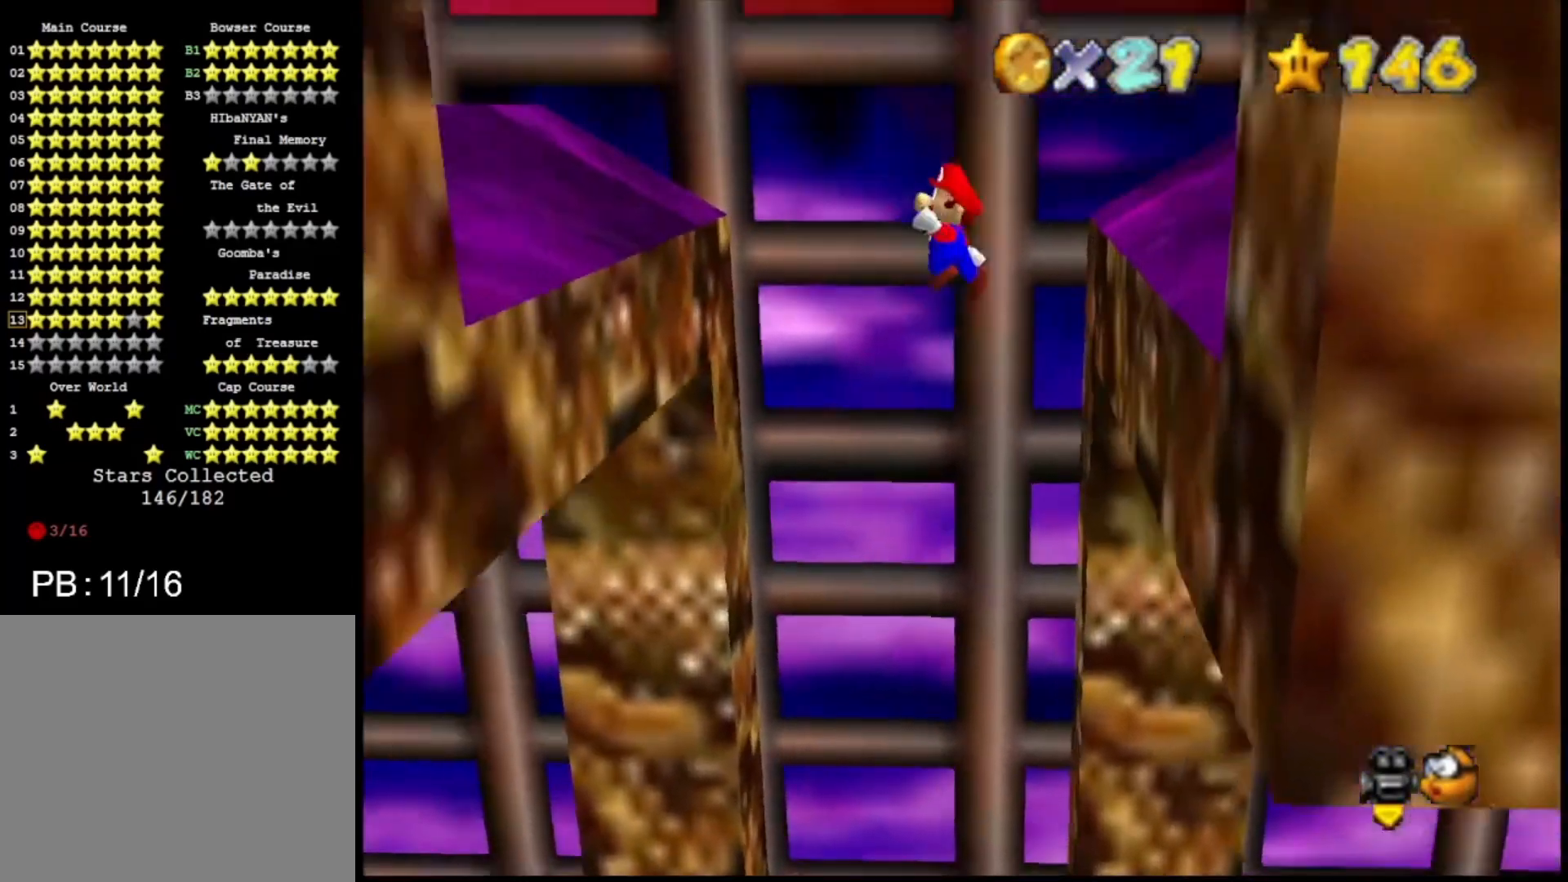
{"buttons": [], "left_stick": "down-left", "right_stick": "center", "events": [[233, "left_stick", "down"], [333, "left_stick", "down-left"]]}
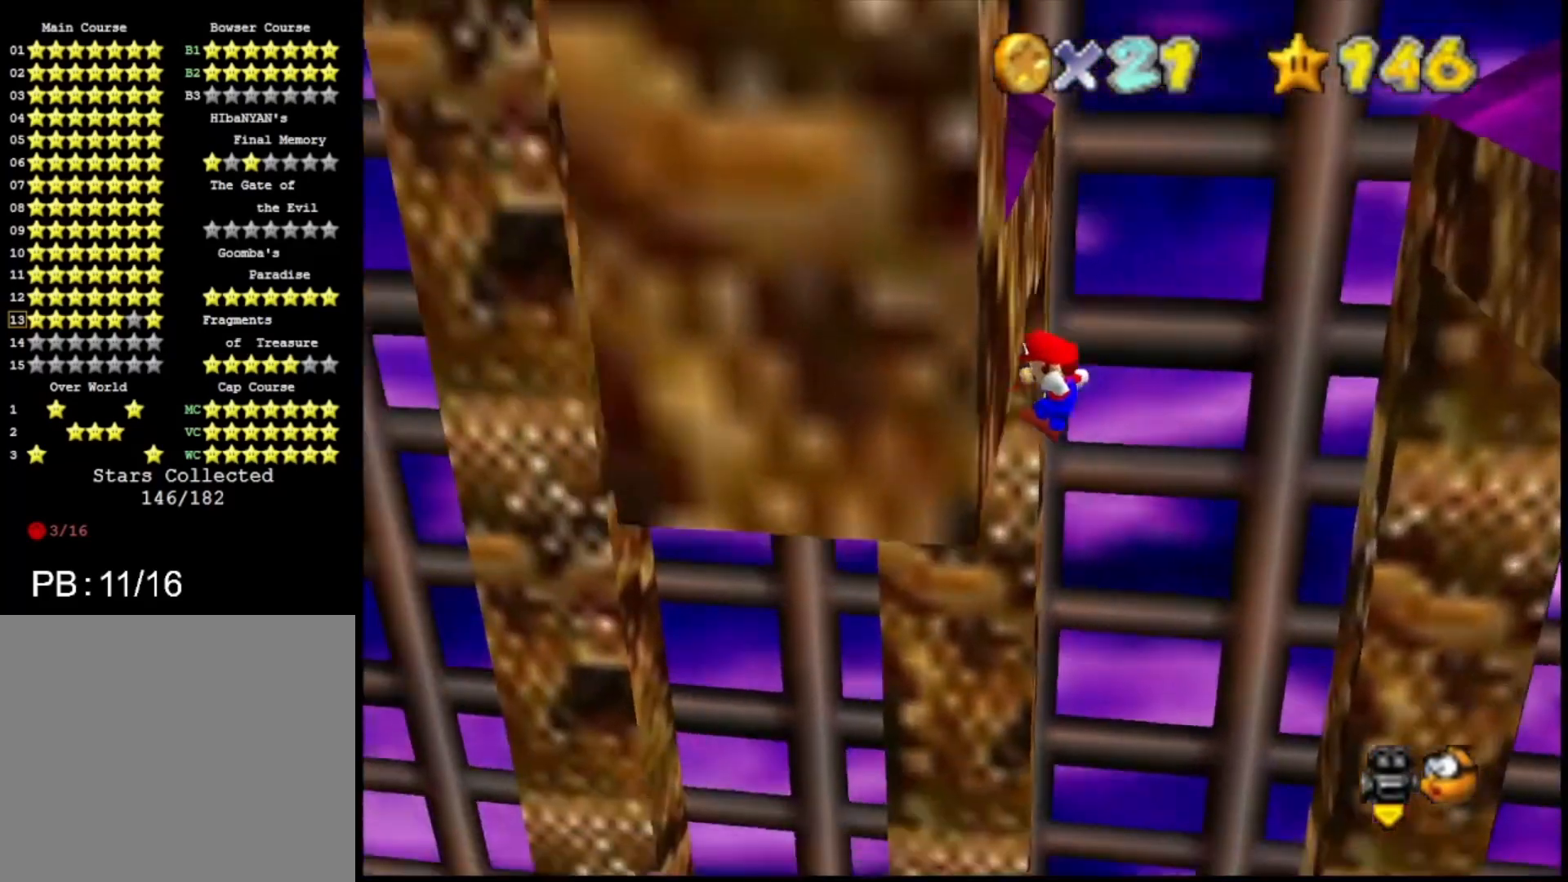
{"buttons": [], "left_stick": "down-right", "right_stick": "center", "events": [[100, "CROSS", "down"], [100, "left_stick", "down-right"], [333, "CROSS", "up"]]}
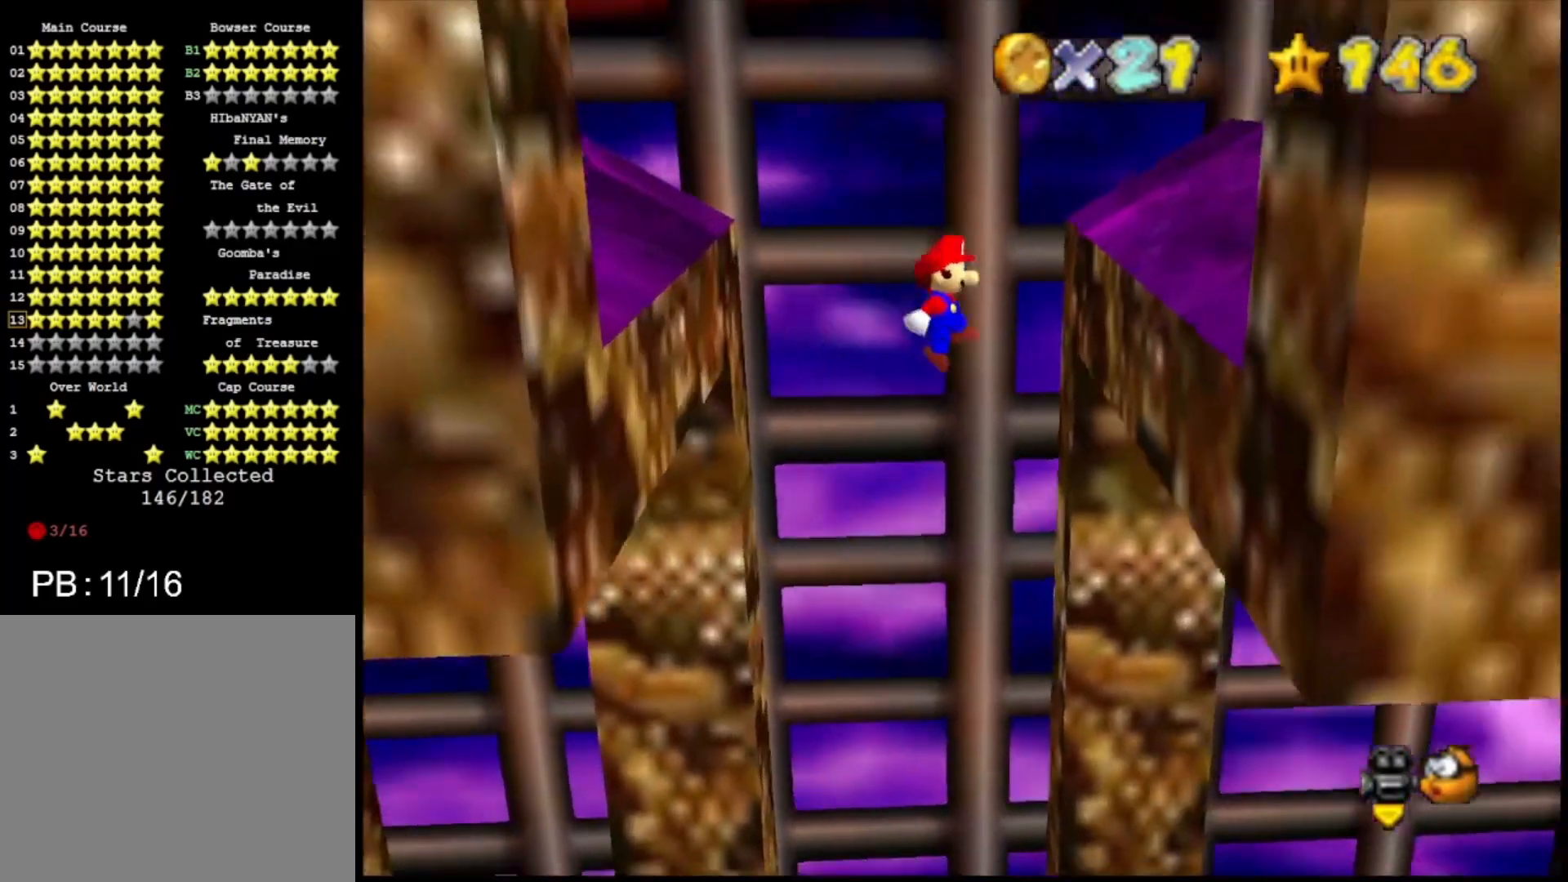
{"buttons": ["CROSS", "SQUARE"], "left_stick": "left", "right_stick": "center", "events": [[400, "CROSS", "down"], [433, "left_stick", "left"], [500, "SQUARE", "down"]]}
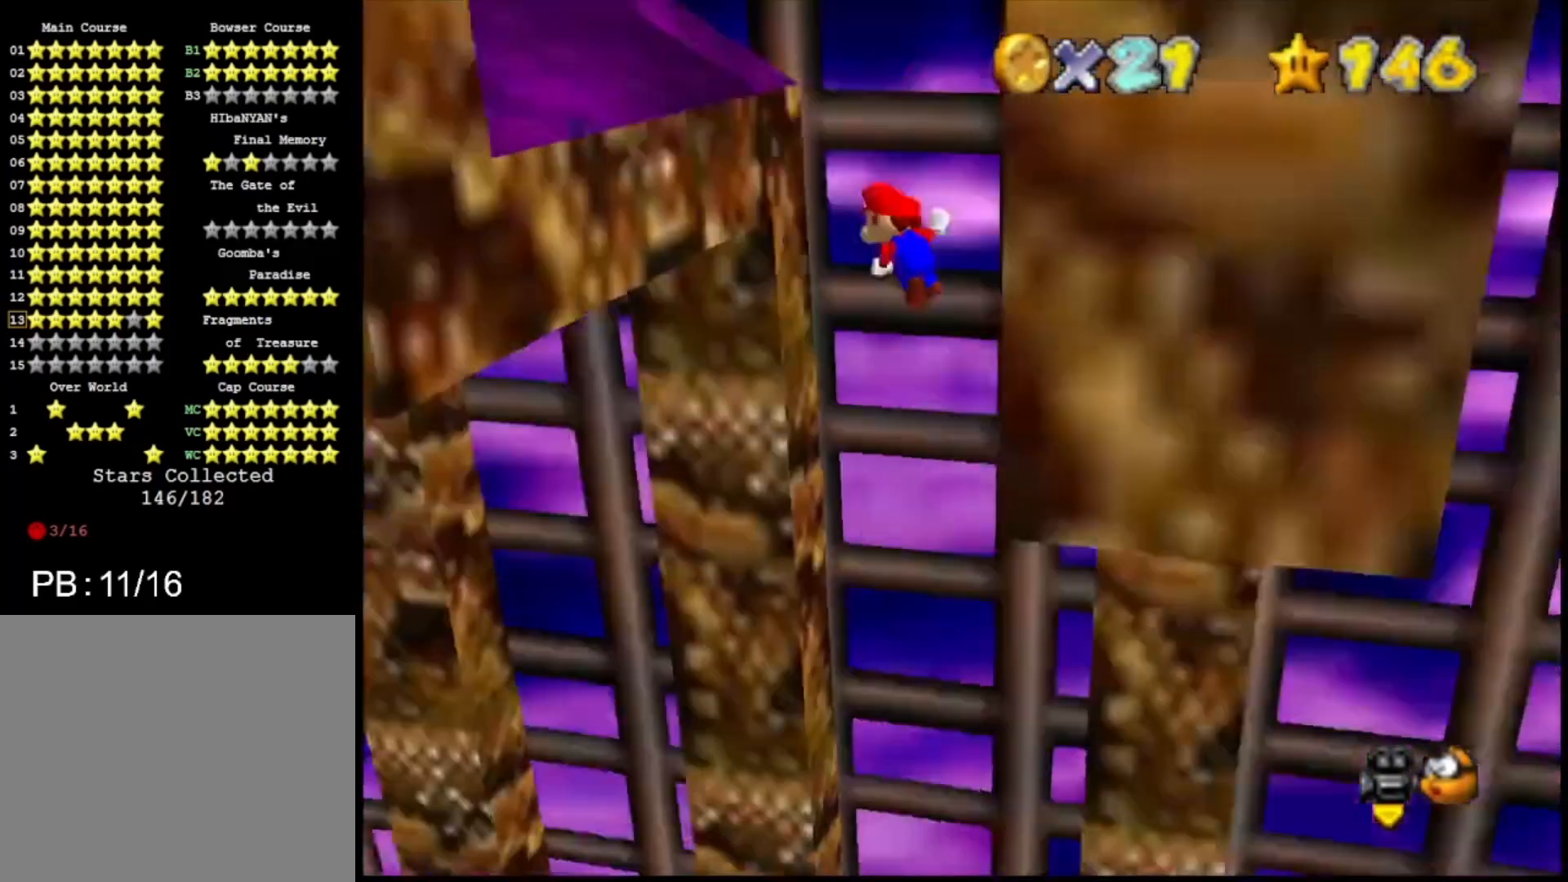
{"buttons": ["CROSS"], "left_stick": "up-left", "right_stick": "center", "events": [[67, "left_stick", "up-left"], [167, "SQUARE", "up"]]}
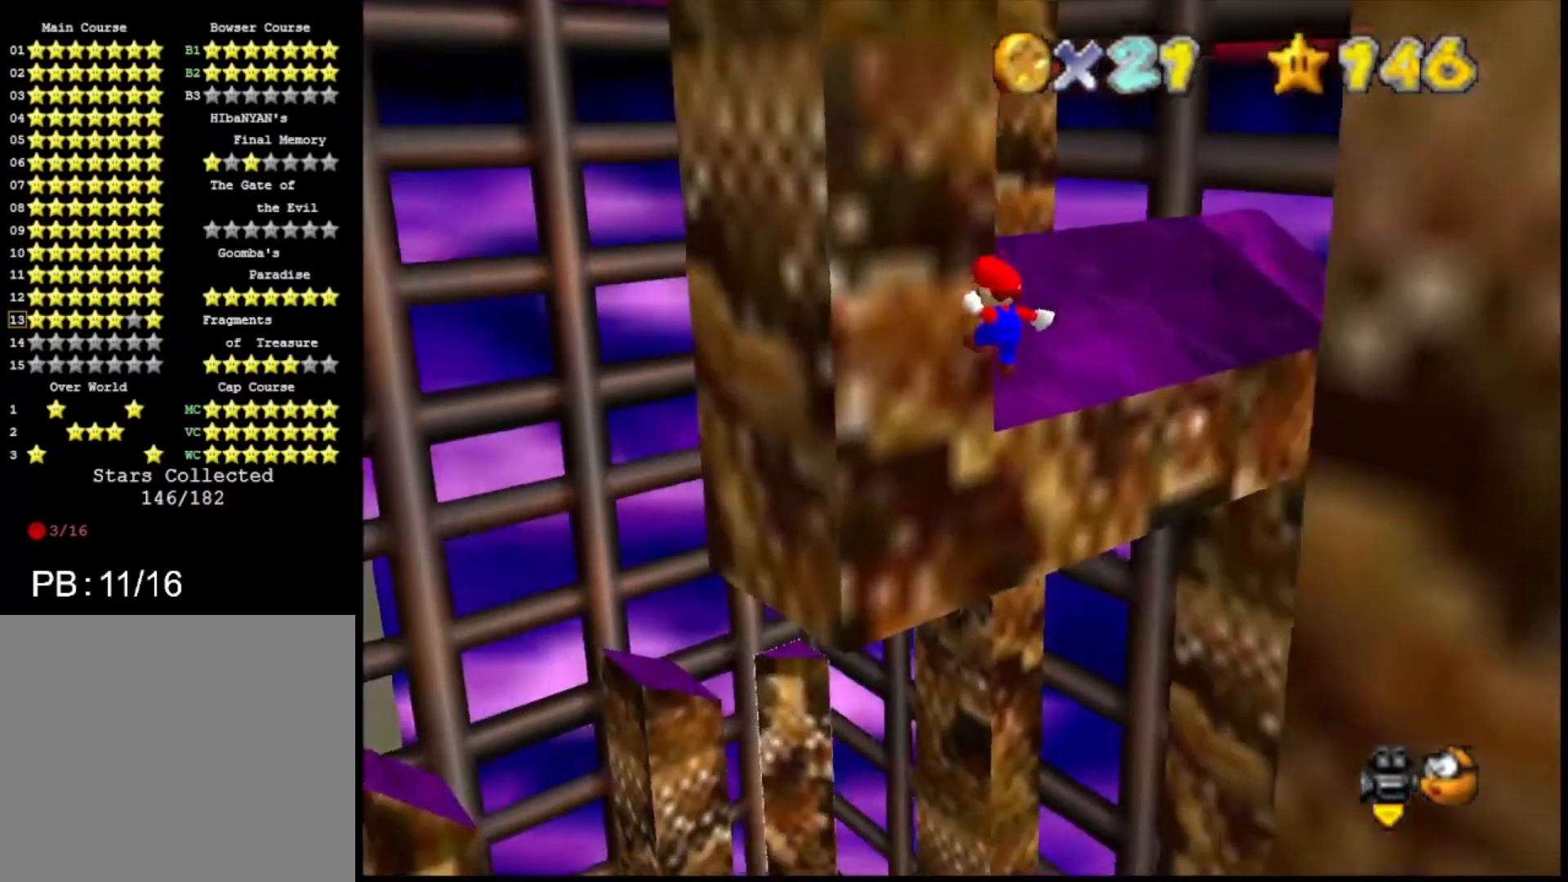
{"buttons": ["CROSS"], "left_stick": "down", "right_stick": "center", "events": [[33, "CROSS", "up"], [233, "CROSS", "down"], [233, "left_stick", "down"]]}
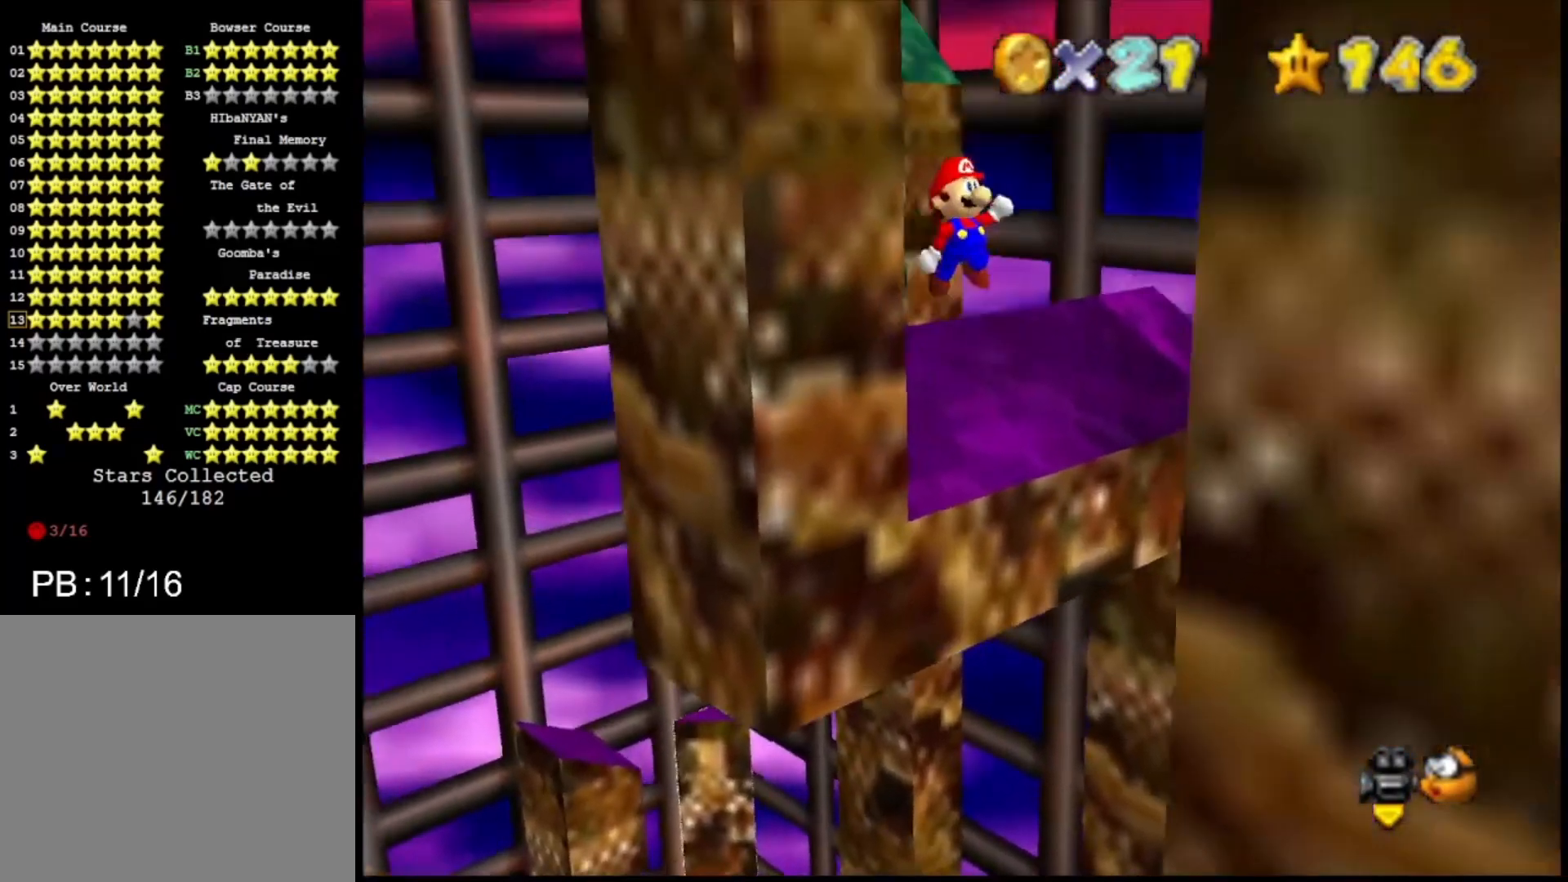
{"buttons": ["CROSS"], "left_stick": "up", "right_stick": "center", "events": [[233, "CROSS", "up"], [467, "left_stick", "up"], [500, "CROSS", "down"]]}
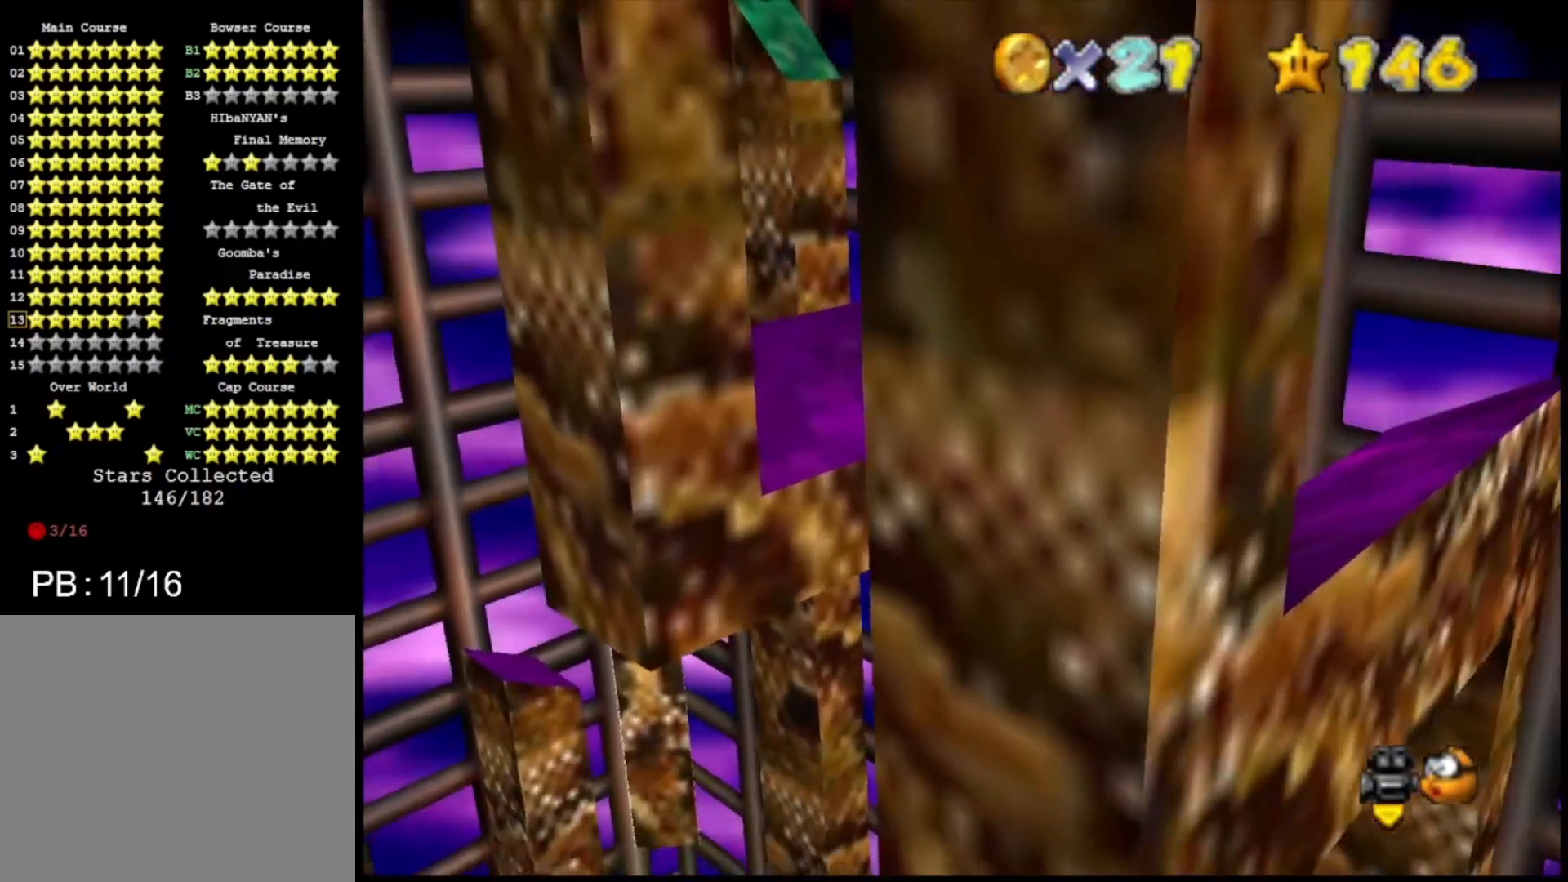
{"buttons": ["CROSS"], "left_stick": "up", "right_stick": "center", "events": []}
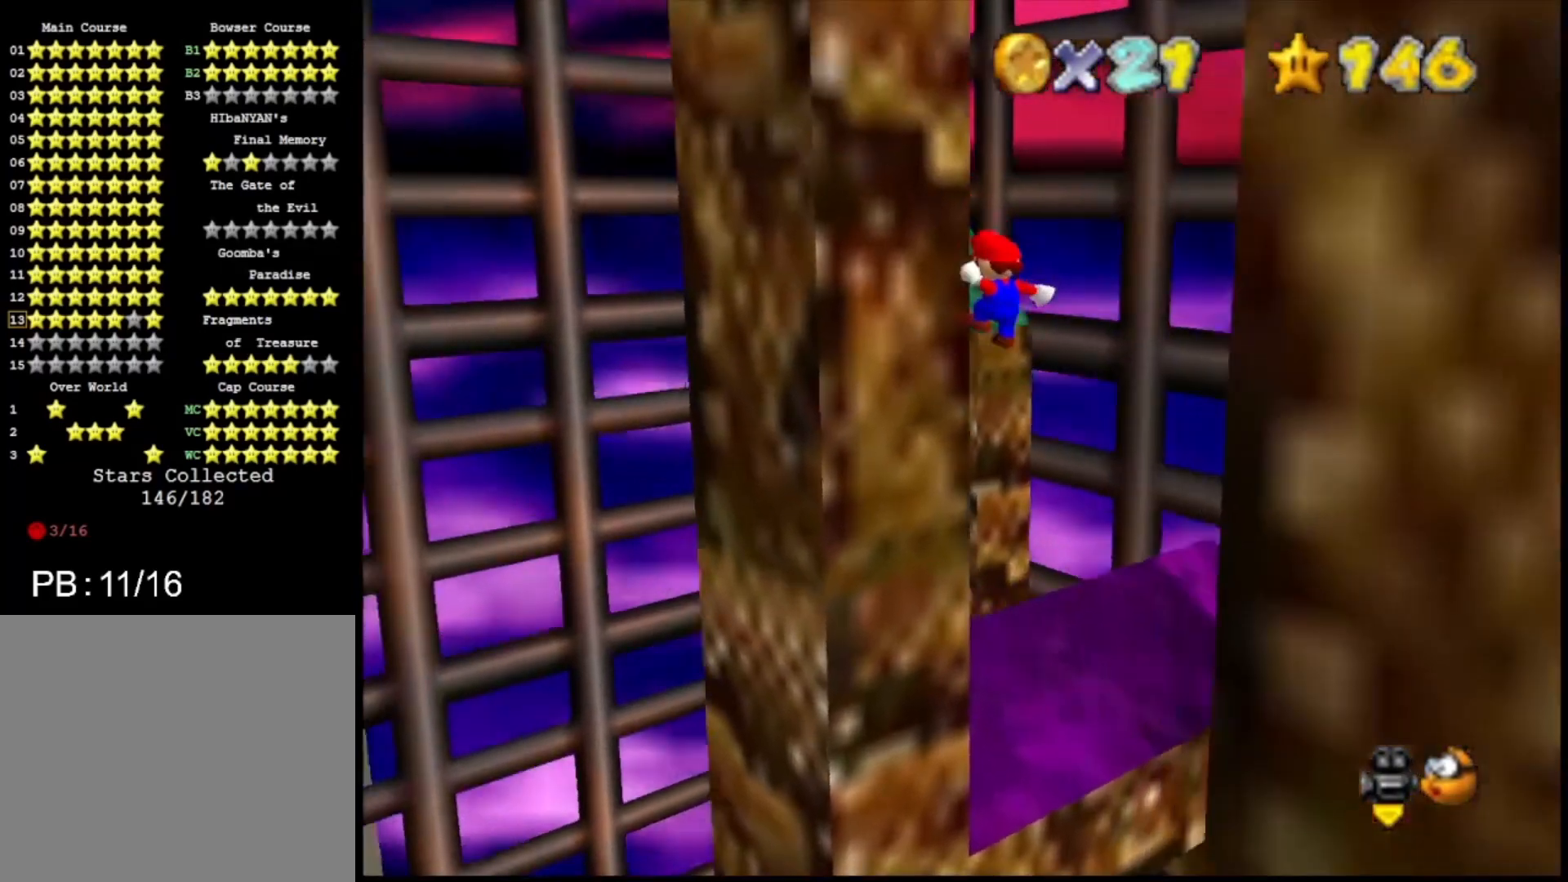
{"buttons": ["CROSS"], "left_stick": "down", "right_stick": "center", "events": [[133, "CROSS", "up"], [333, "CROSS", "down"], [333, "left_stick", "down"]]}
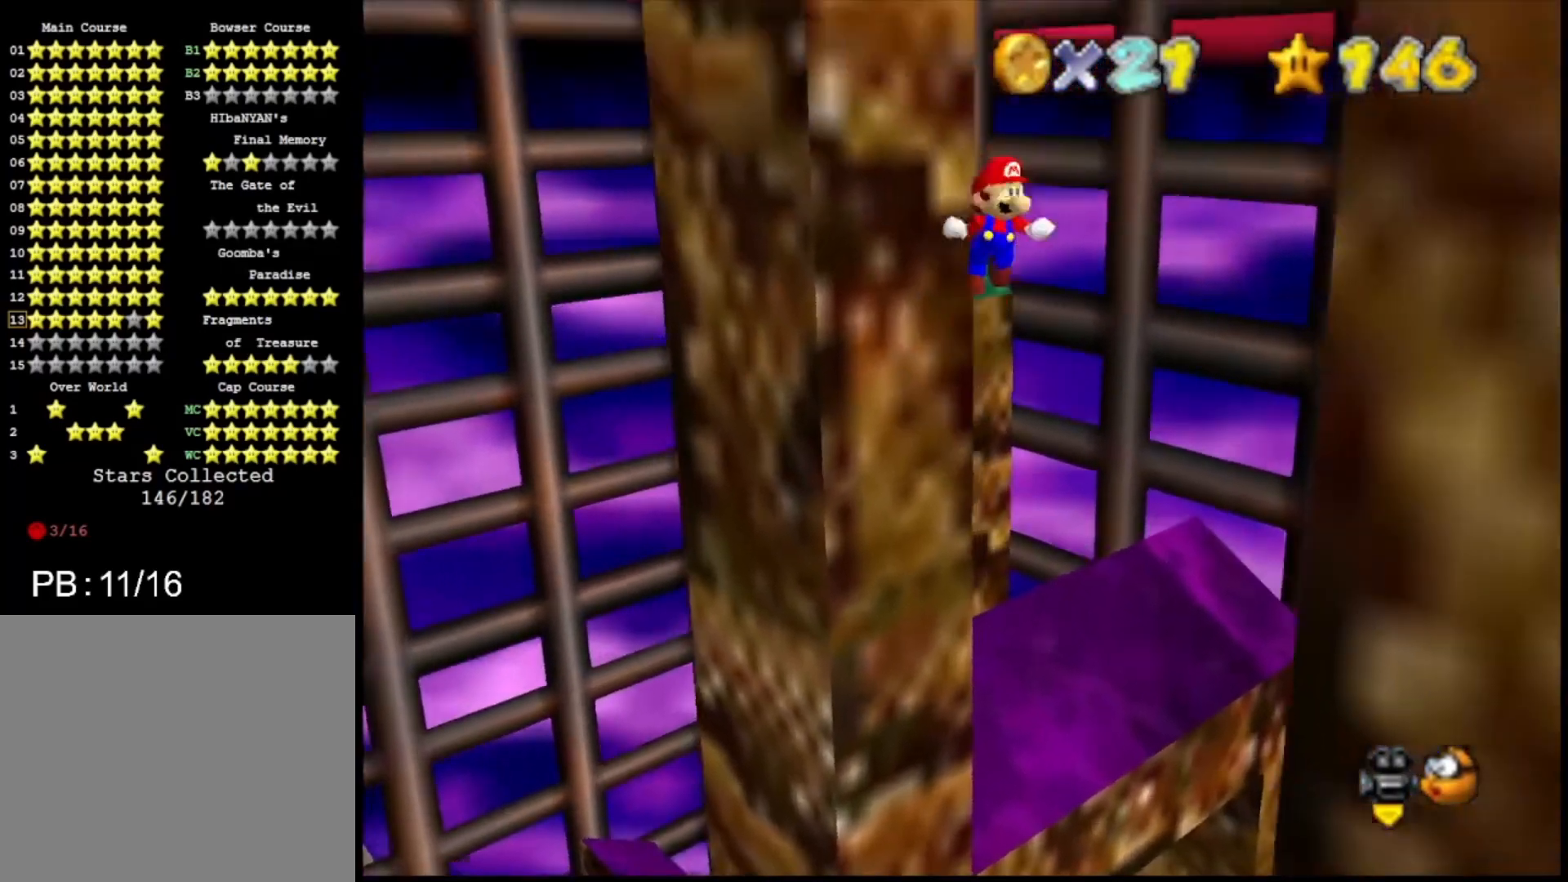
{"buttons": [], "left_stick": "down", "right_stick": "center", "events": [[367, "CROSS", "up"]]}